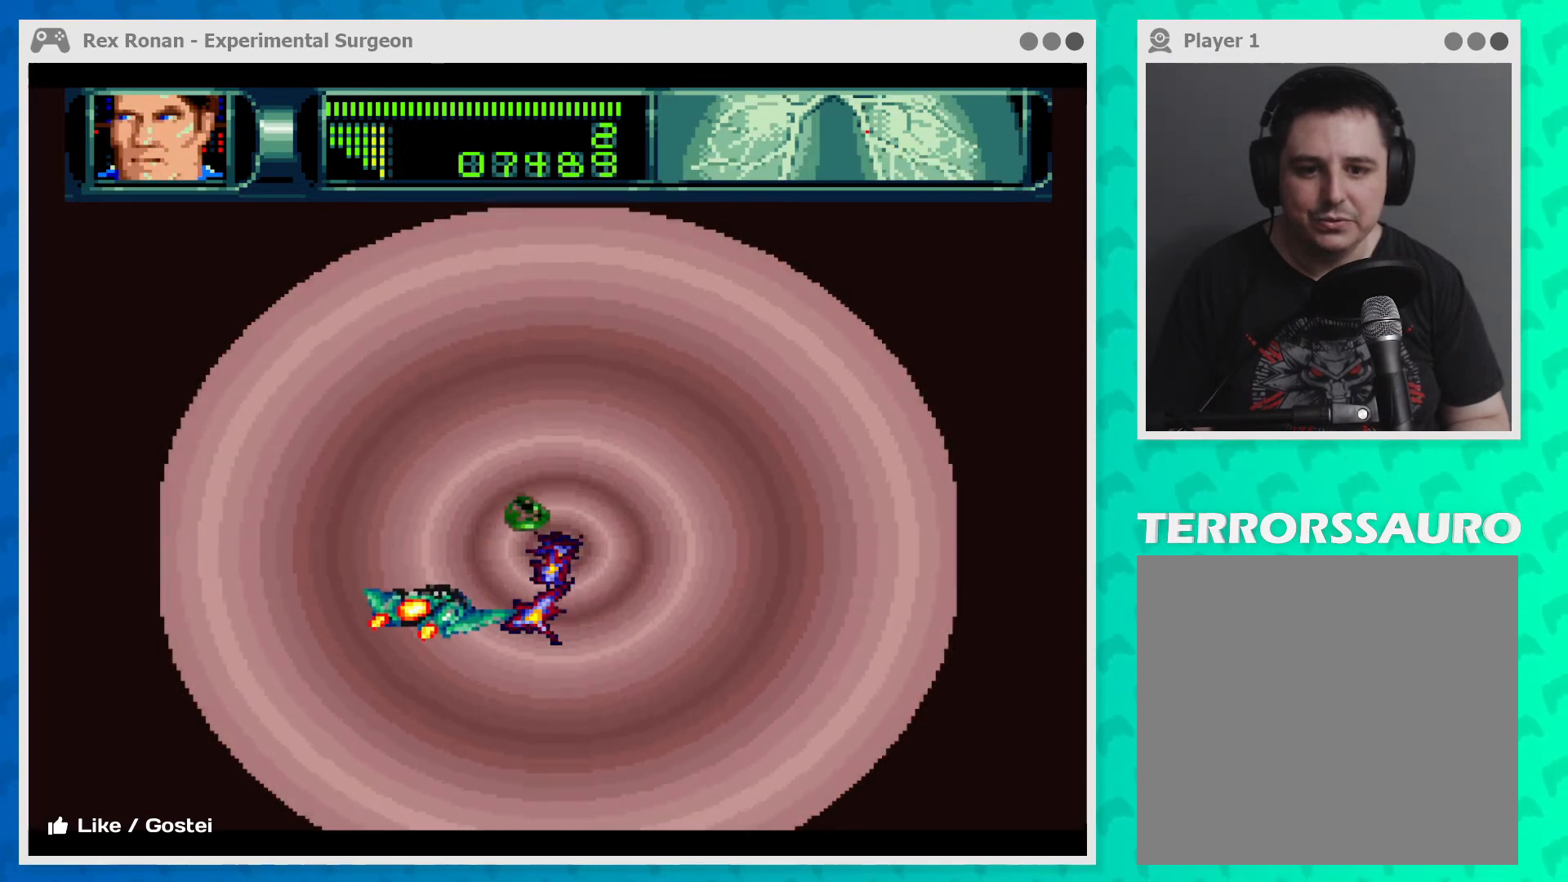
Gameplay with a controller (Xbox layout); each line is a JSON object with the inputs held at the frame after it. "events" lists button and stick changes between this image and that frame as [ms after this image, input, new state], when the widget could be followed in between. Not read: L3 R3 right_stick.
{"buttons": ["B"], "left_stick": "down-right", "events": [[300, "left_stick", "down-right"]]}
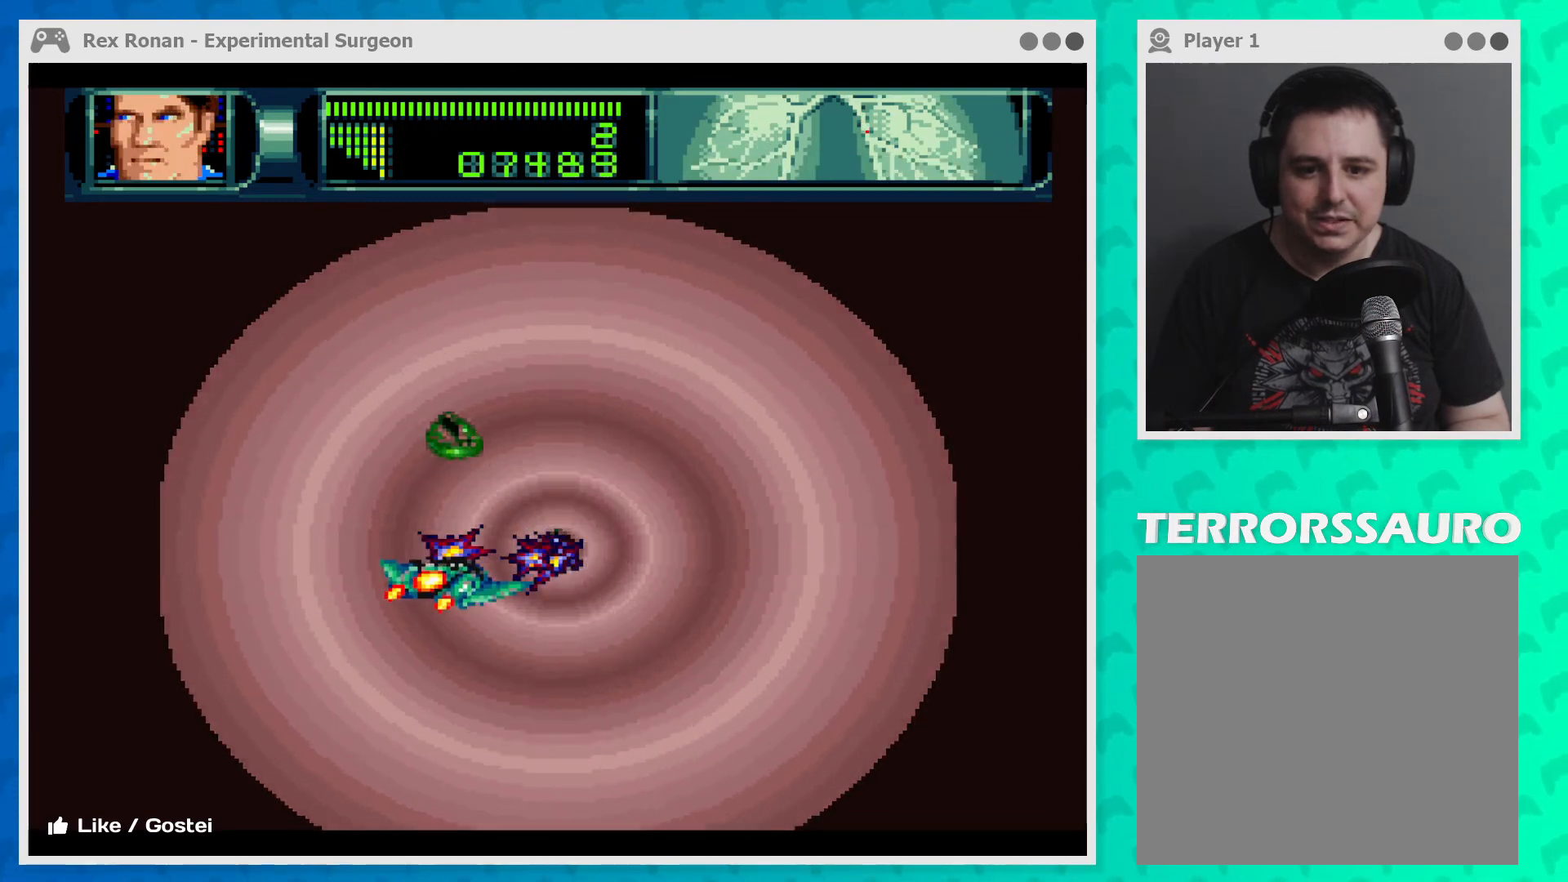
{"buttons": ["B"], "left_stick": "right", "events": [[300, "left_stick", "right"]]}
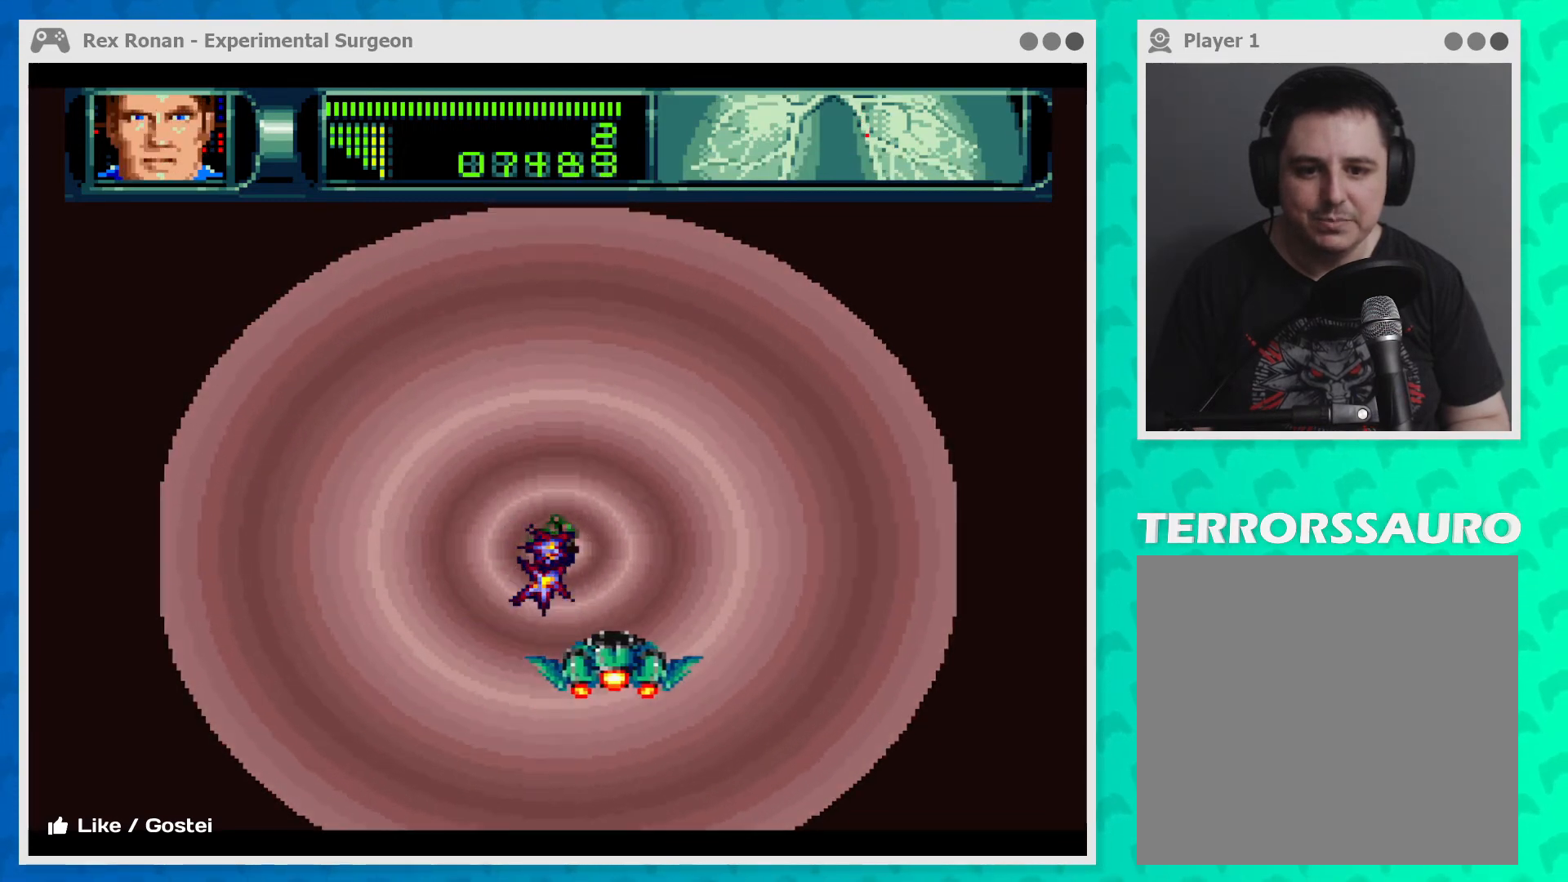
{"buttons": ["B"], "left_stick": "left", "events": [[167, "left_stick", "up-left"], [433, "left_stick", "left"]]}
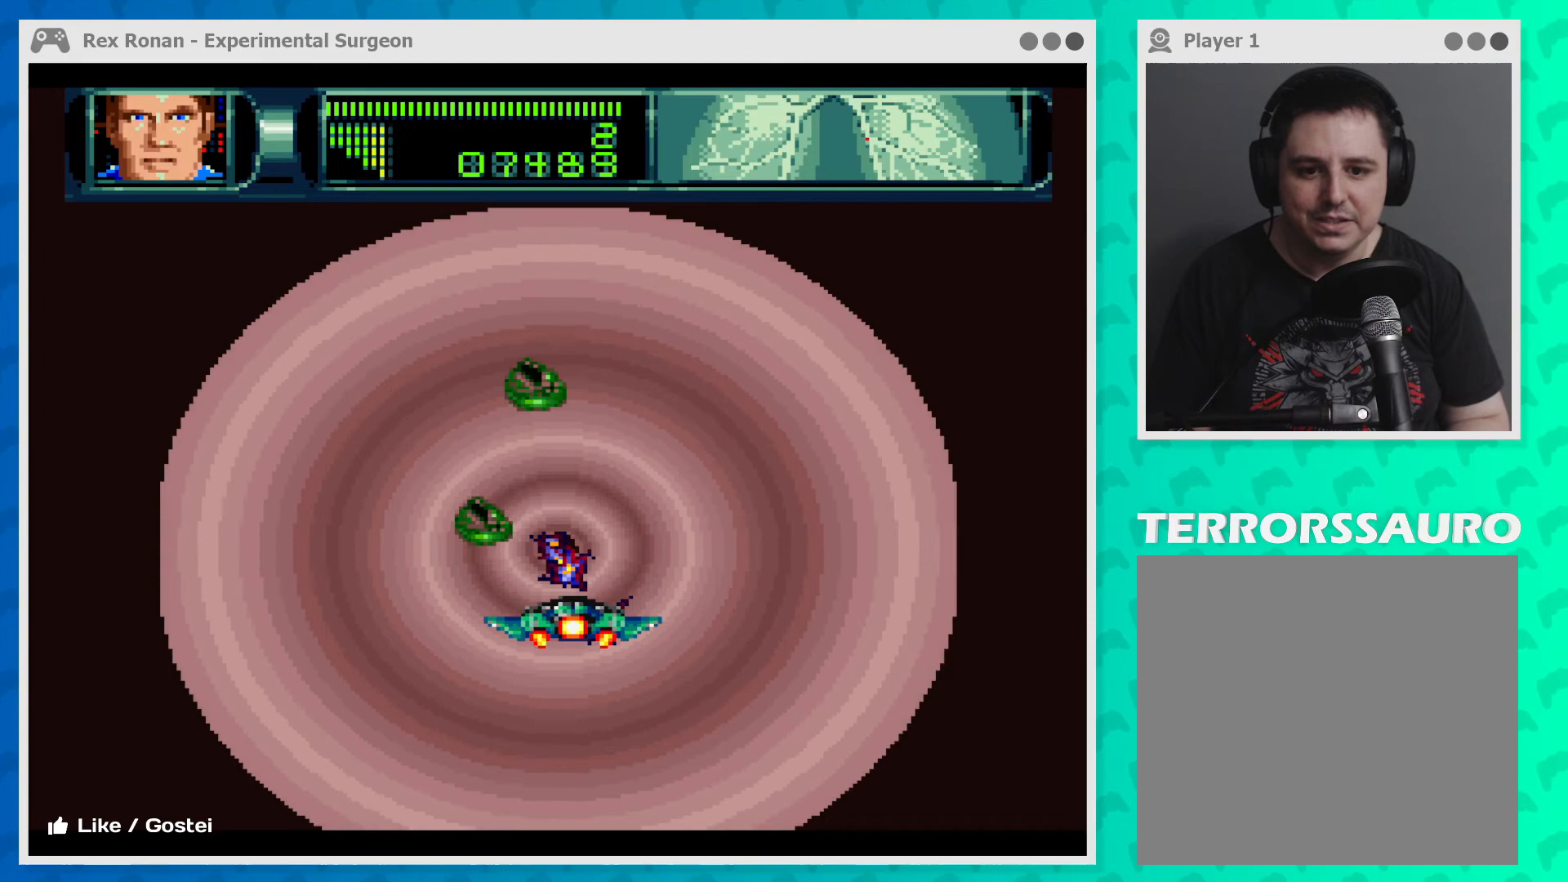
{"buttons": ["B"], "left_stick": "right", "events": [[133, "left_stick", "down"], [267, "left_stick", "down-right"], [400, "left_stick", "right"]]}
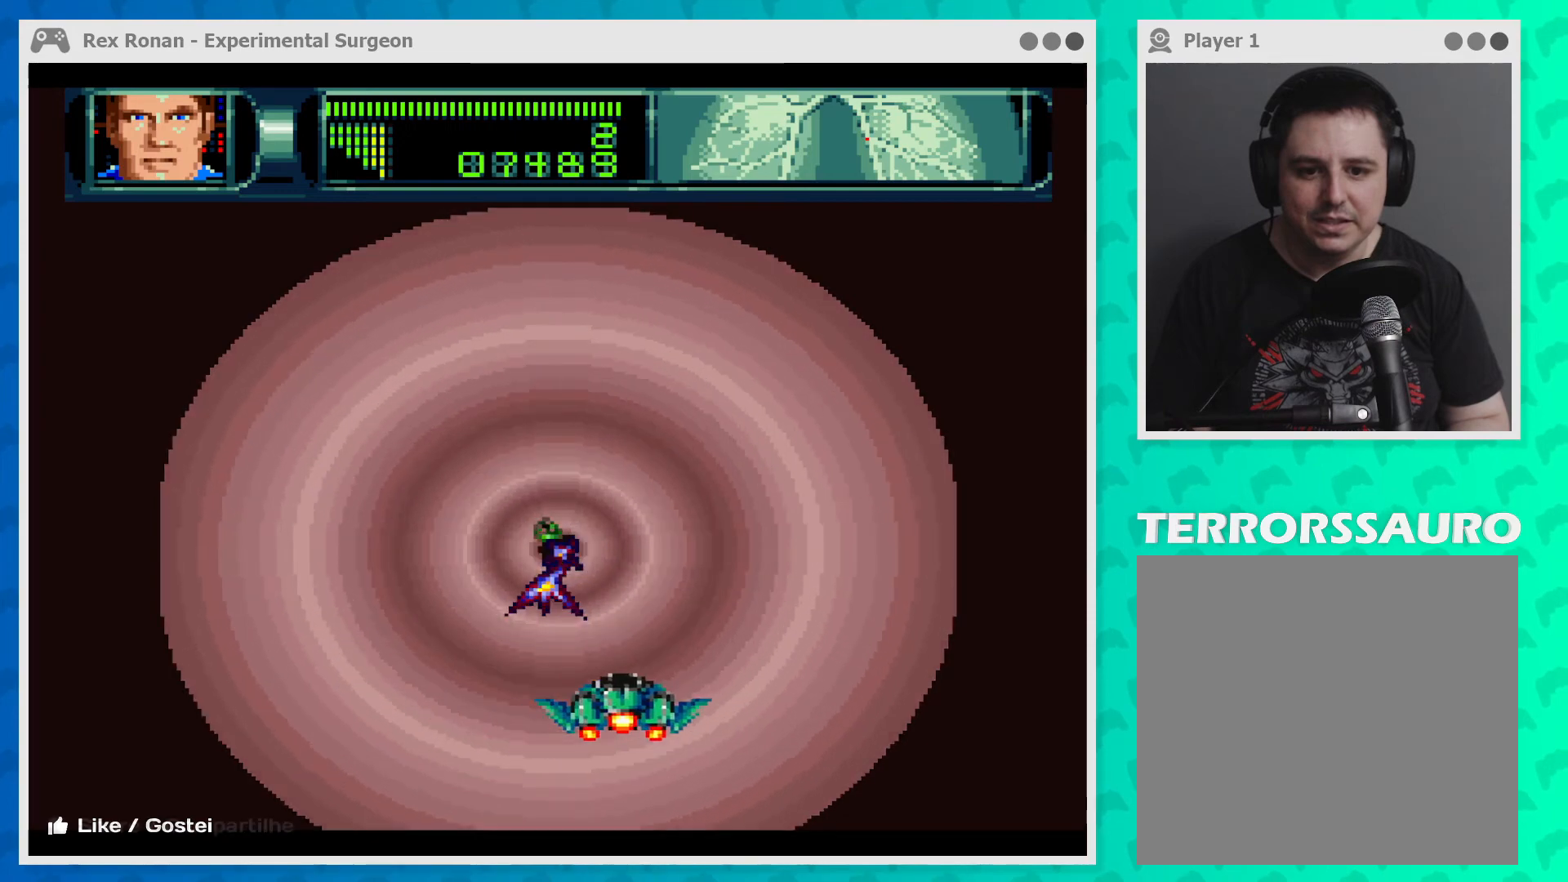
{"buttons": ["B"], "left_stick": "up-left", "events": [[33, "left_stick", "up-right"], [200, "left_stick", "up"], [333, "left_stick", "up-left"]]}
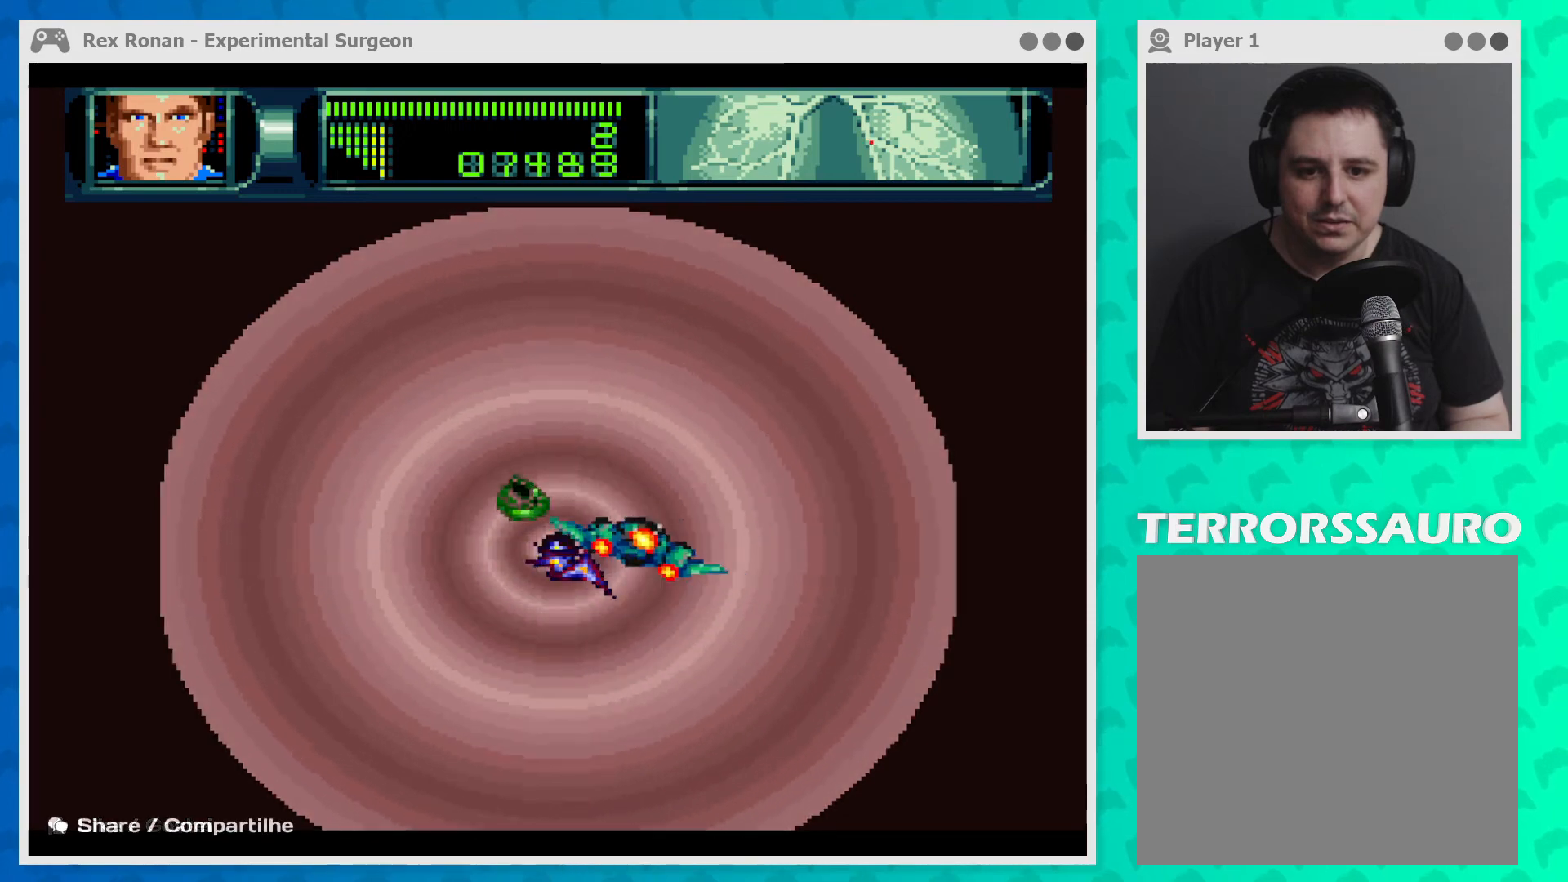
{"buttons": ["B"], "left_stick": "down", "events": [[233, "left_stick", "down"]]}
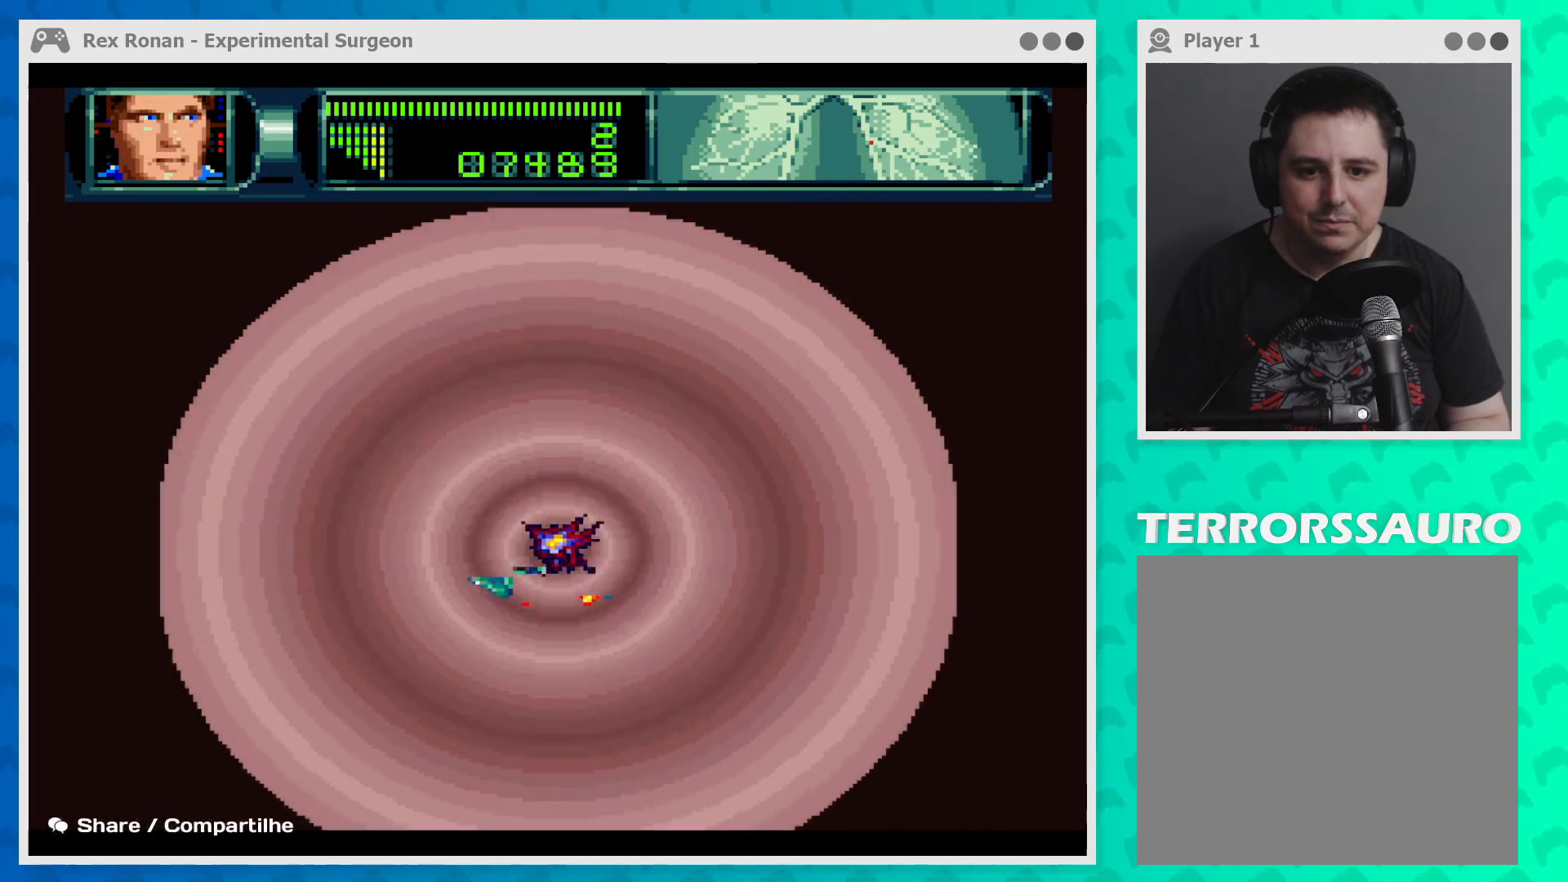
{"buttons": ["B"], "left_stick": "left", "events": [[267, "left_stick", "center"], [400, "left_stick", "left"]]}
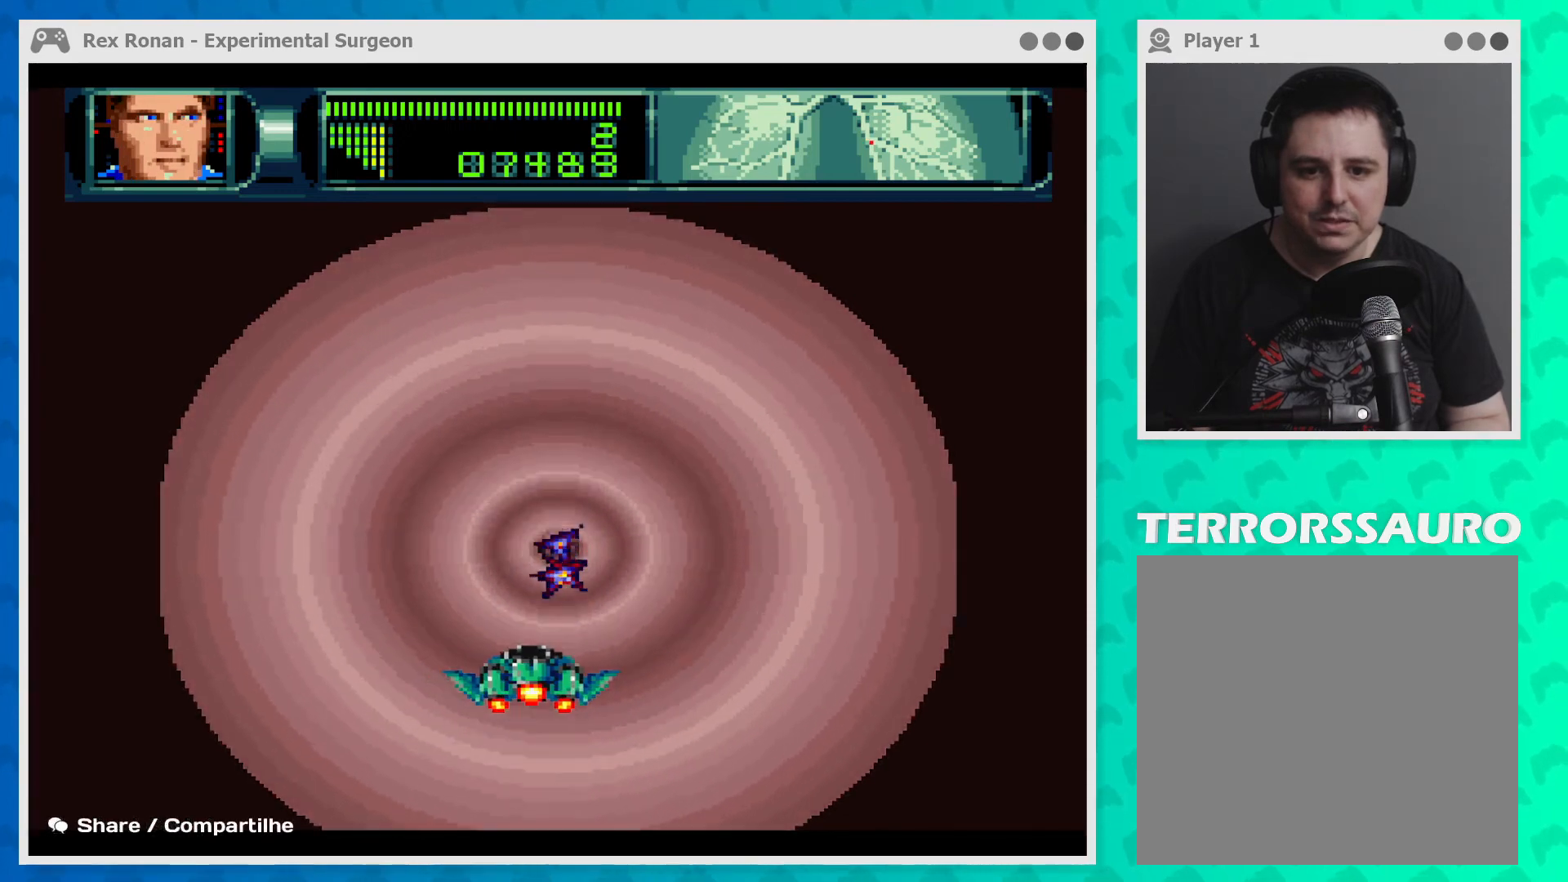
{"buttons": [], "left_stick": "right", "events": [[233, "left_stick", "down-right"], [400, "left_stick", "right"], [433, "B", "up"]]}
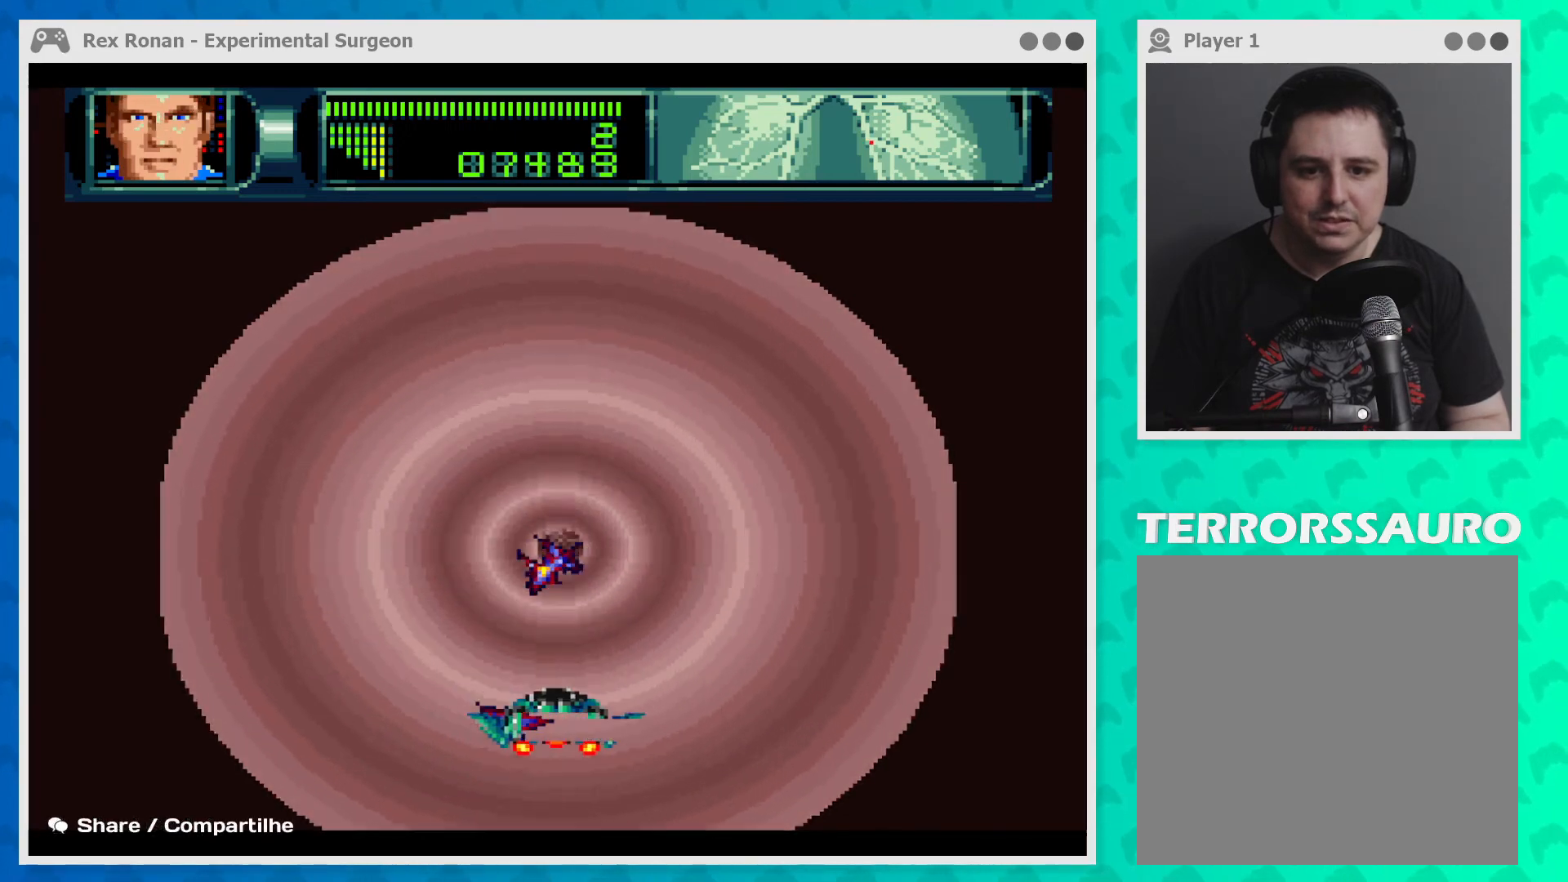
{"buttons": ["Y"], "left_stick": "down-right", "events": [[100, "Y", "down"], [100, "left_stick", "up-right"], [200, "left_stick", "up"], [500, "left_stick", "down-right"]]}
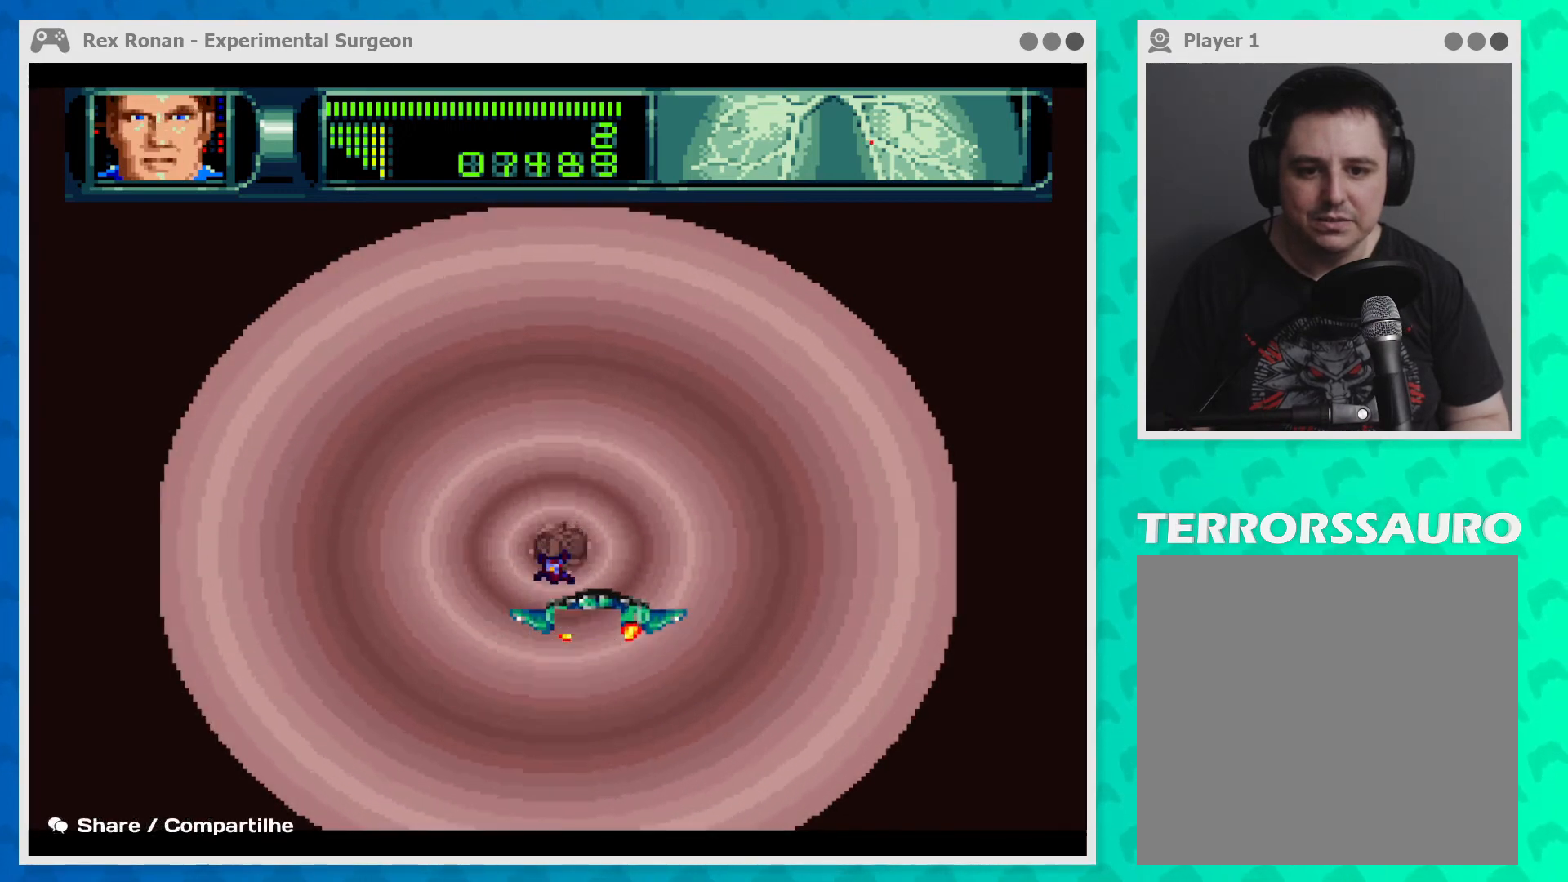
{"buttons": ["X"], "left_stick": "left", "events": [[233, "Y", "up"], [367, "left_stick", "down-left"], [400, "X", "down"], [467, "left_stick", "left"]]}
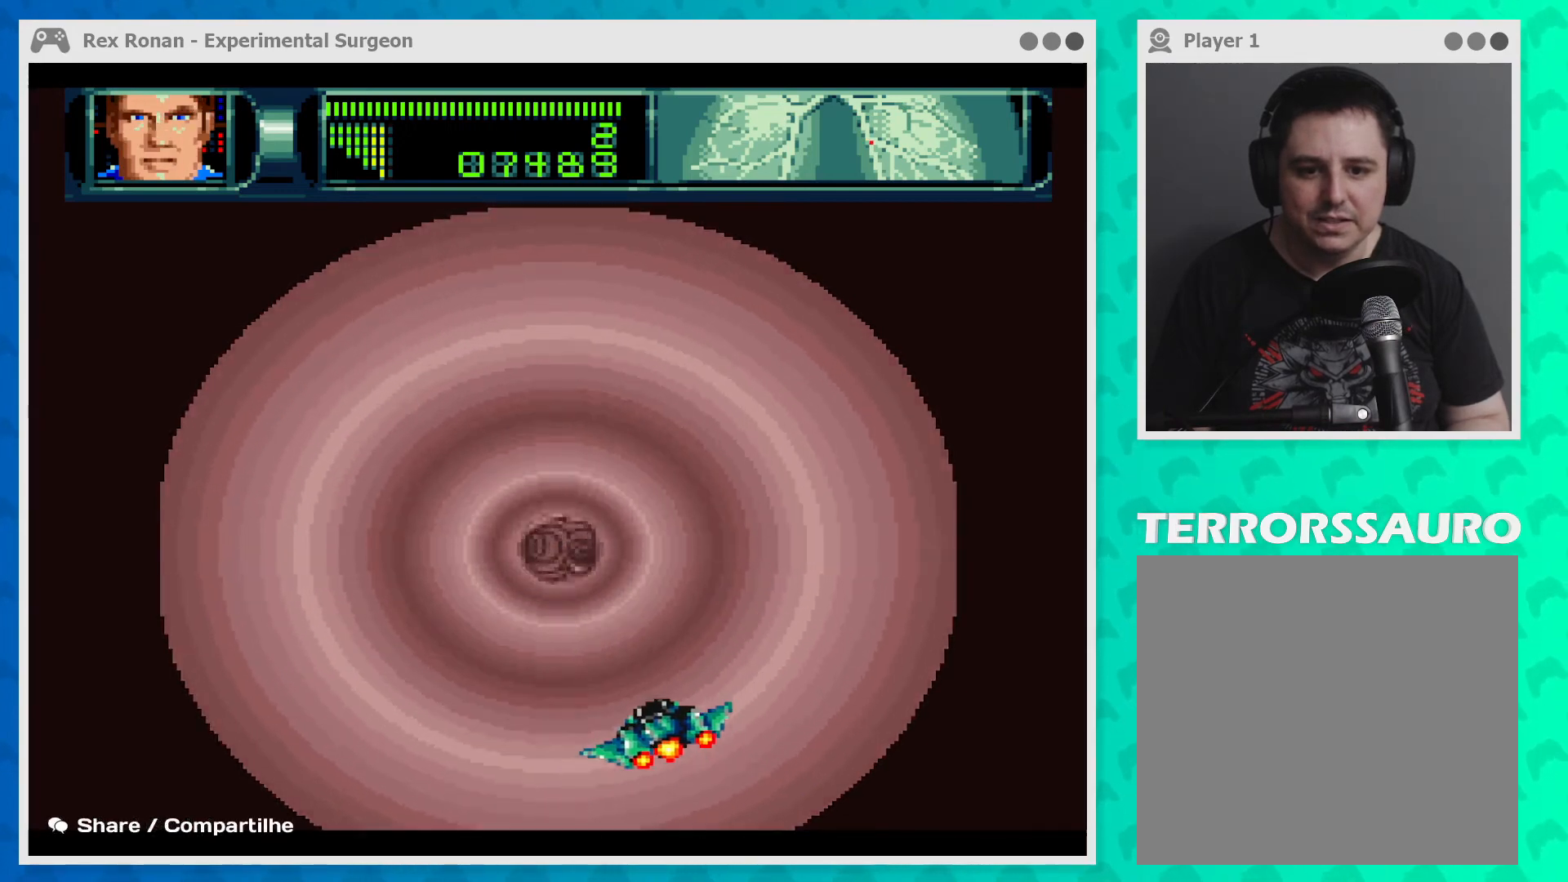
{"buttons": ["A"], "left_stick": "up-right", "events": [[133, "X", "up"], [167, "left_stick", "up-left"], [433, "A", "down"], [467, "left_stick", "up-right"]]}
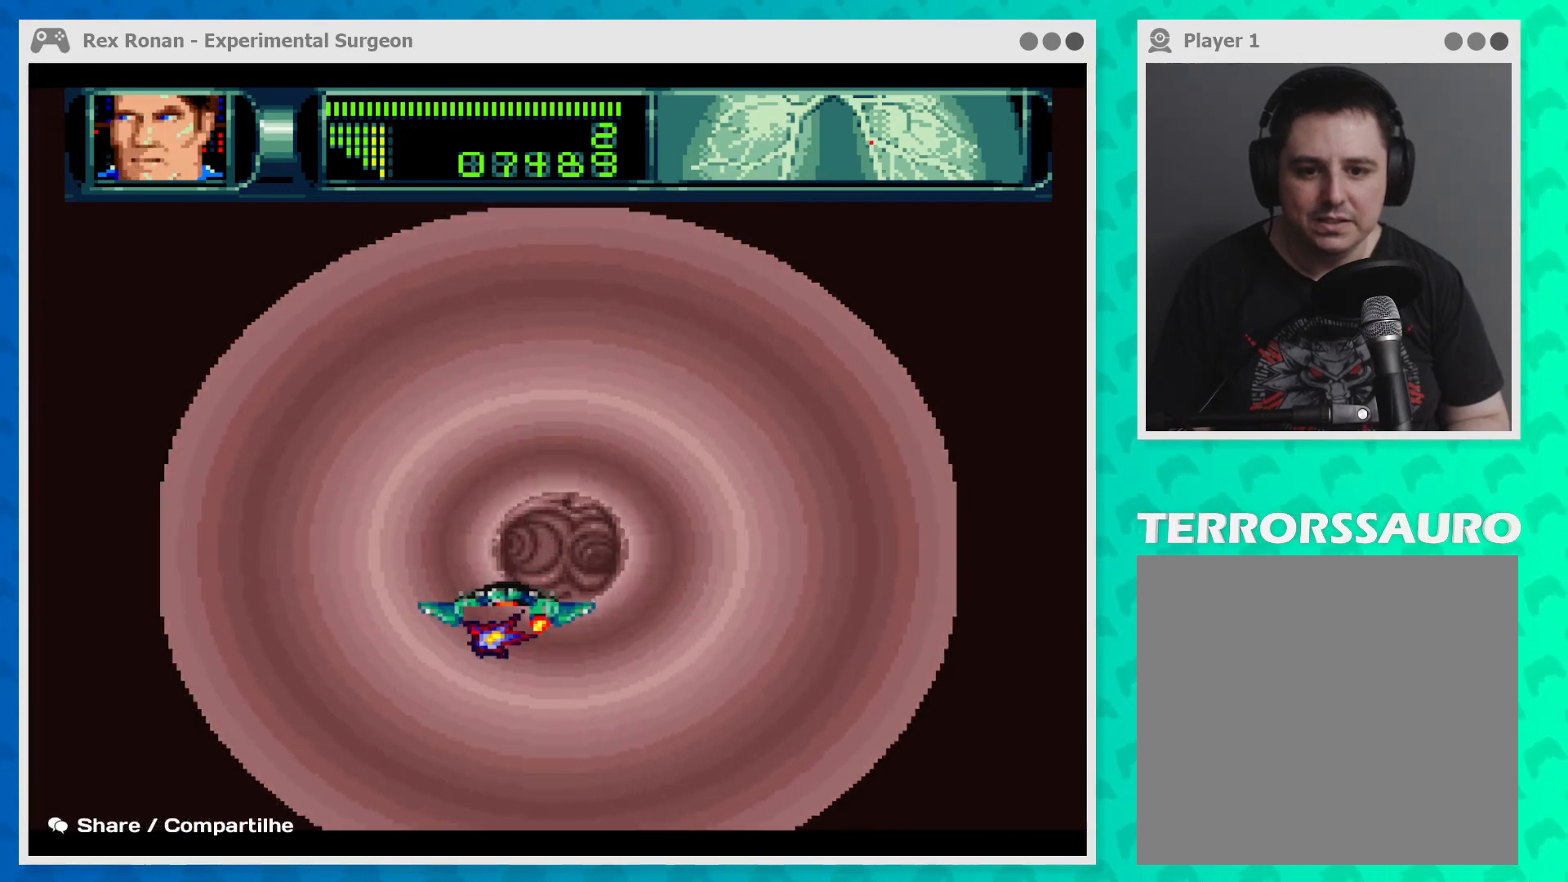
{"buttons": [], "left_stick": "left", "events": [[33, "left_stick", "right"], [133, "A", "up"], [267, "left_stick", "down-left"], [367, "left_stick", "left"]]}
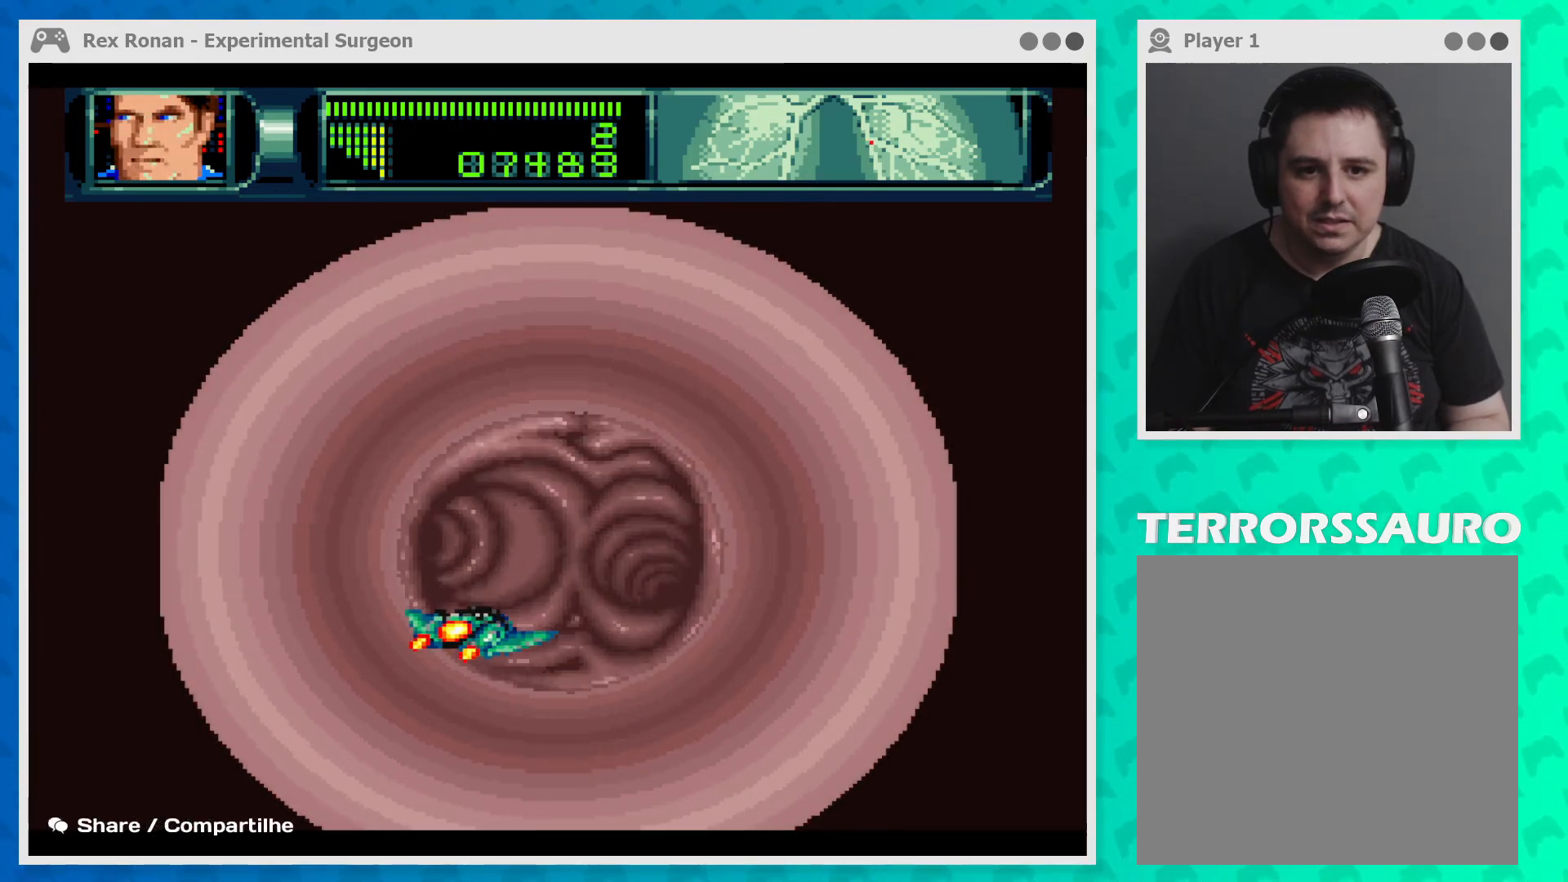
{"buttons": [], "left_stick": "up-left", "events": [[100, "left_stick", "up-left"]]}
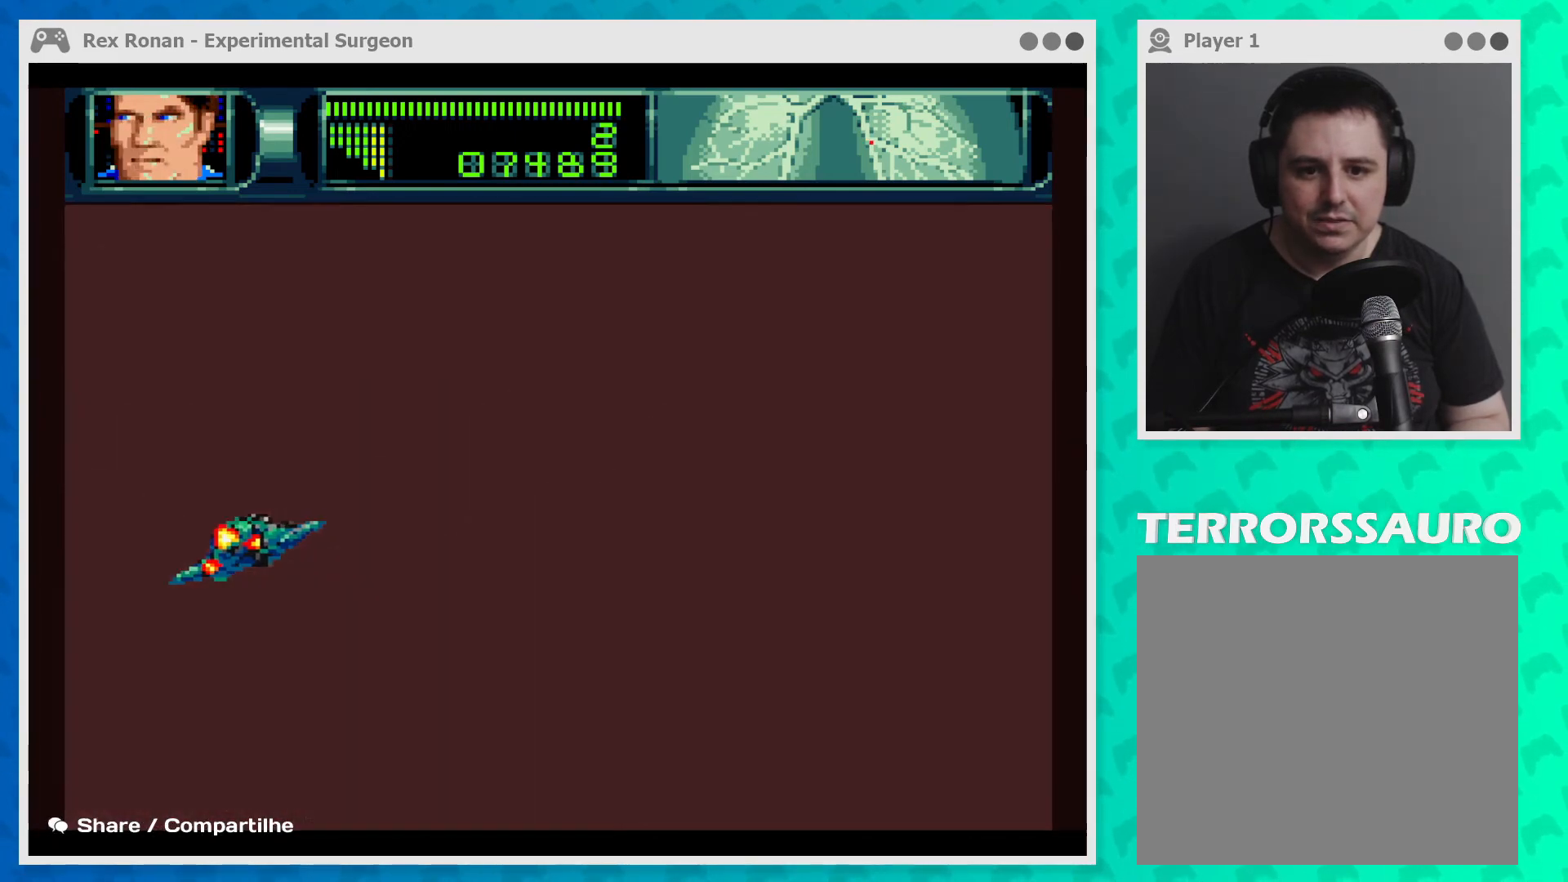
{"buttons": ["B"], "left_stick": "right", "events": [[67, "left_stick", "center"], [300, "left_stick", "right"], [467, "B", "down"]]}
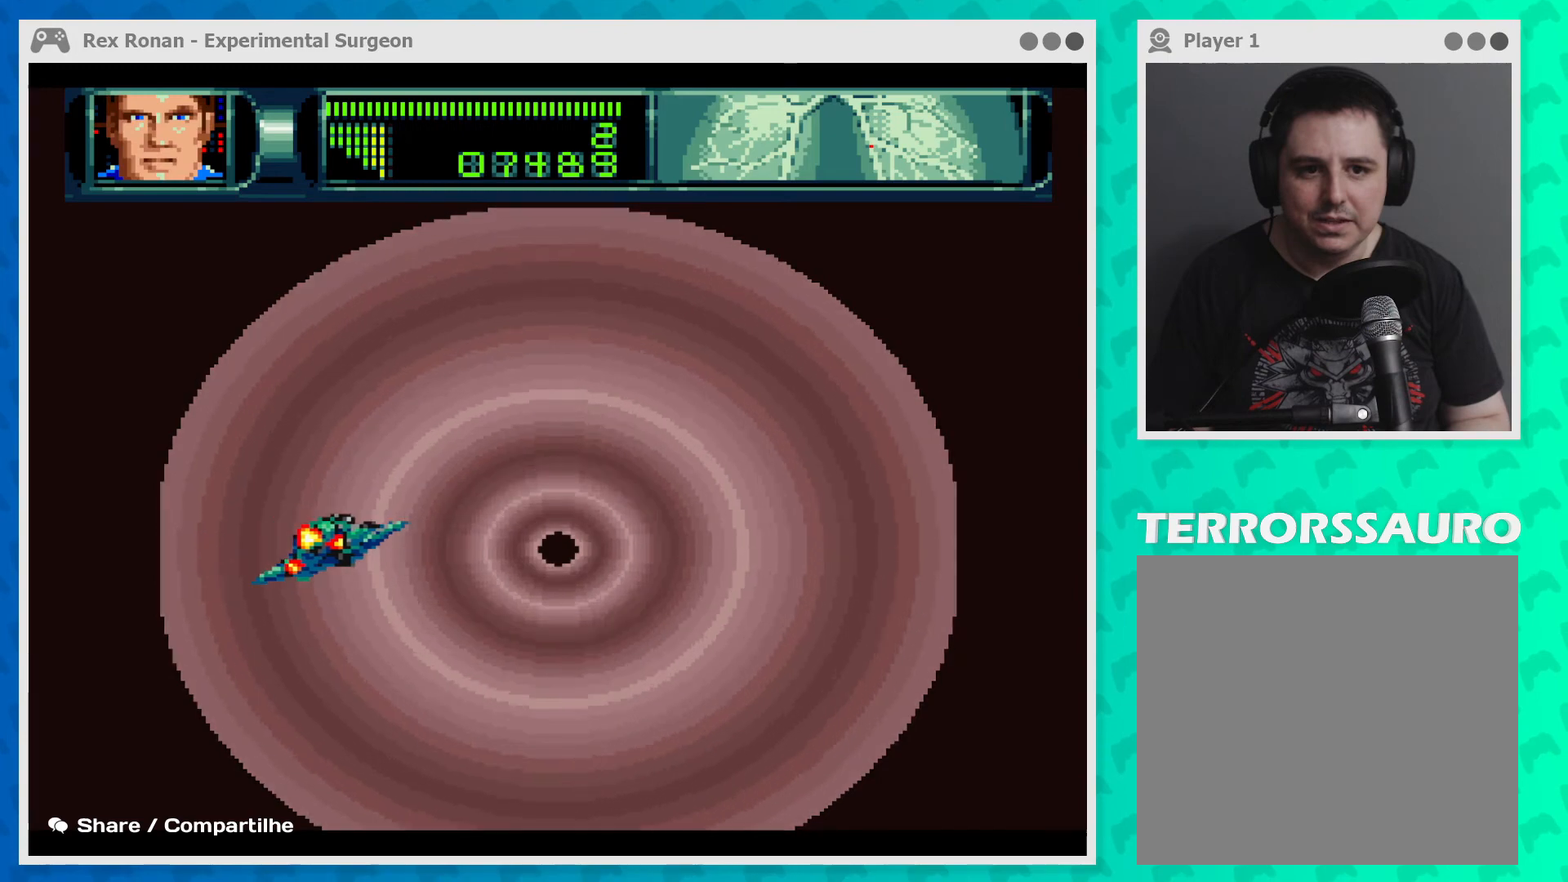
{"buttons": ["B"], "left_stick": "right", "events": []}
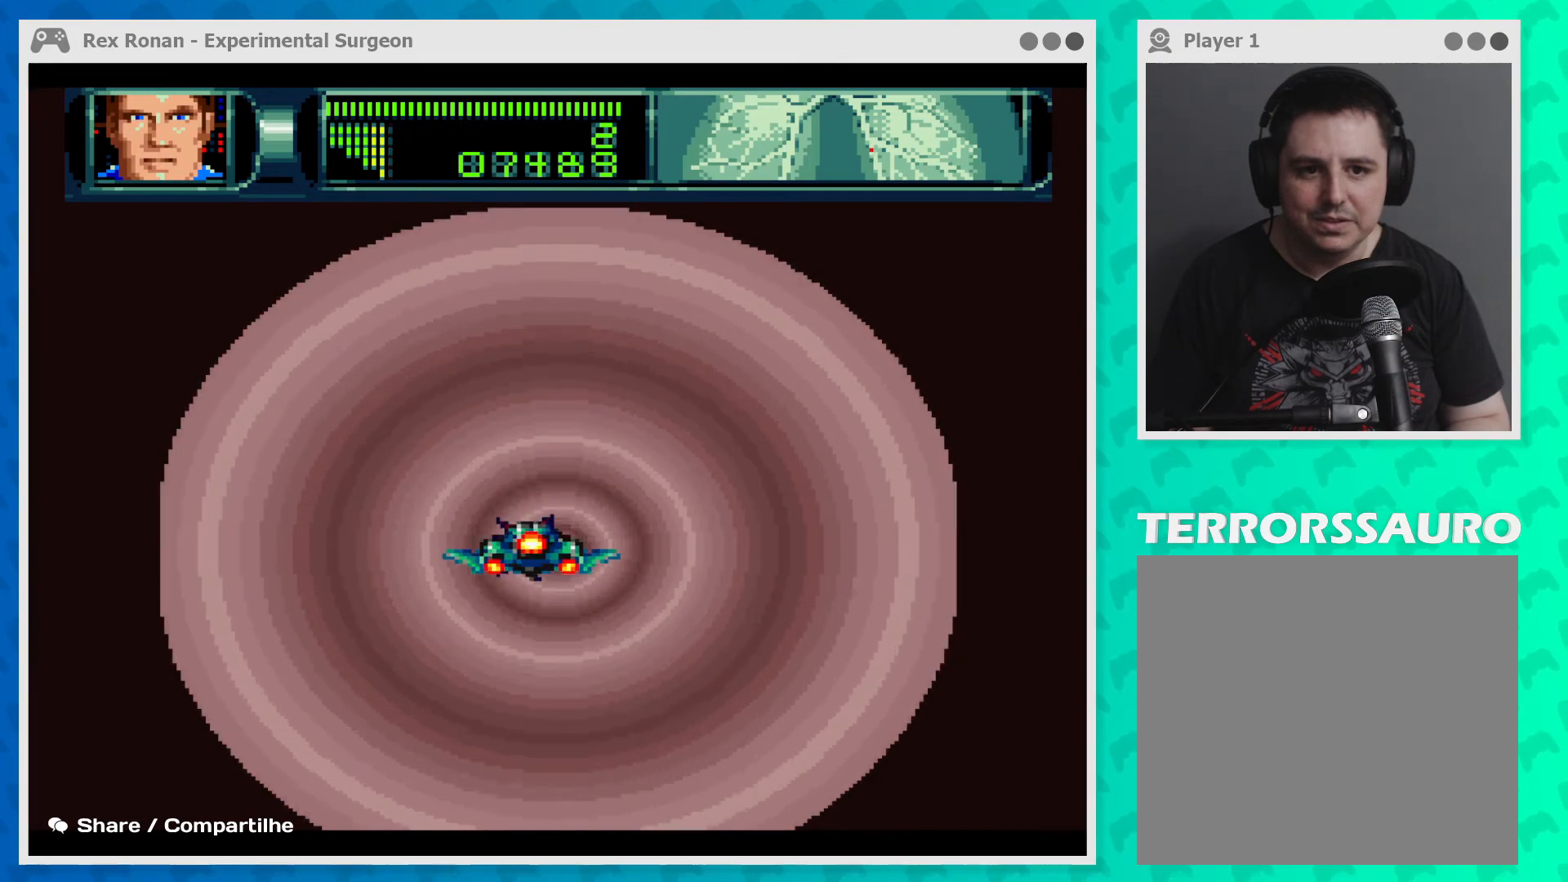
{"buttons": ["B"], "left_stick": "center", "events": [[33, "left_stick", "center"]]}
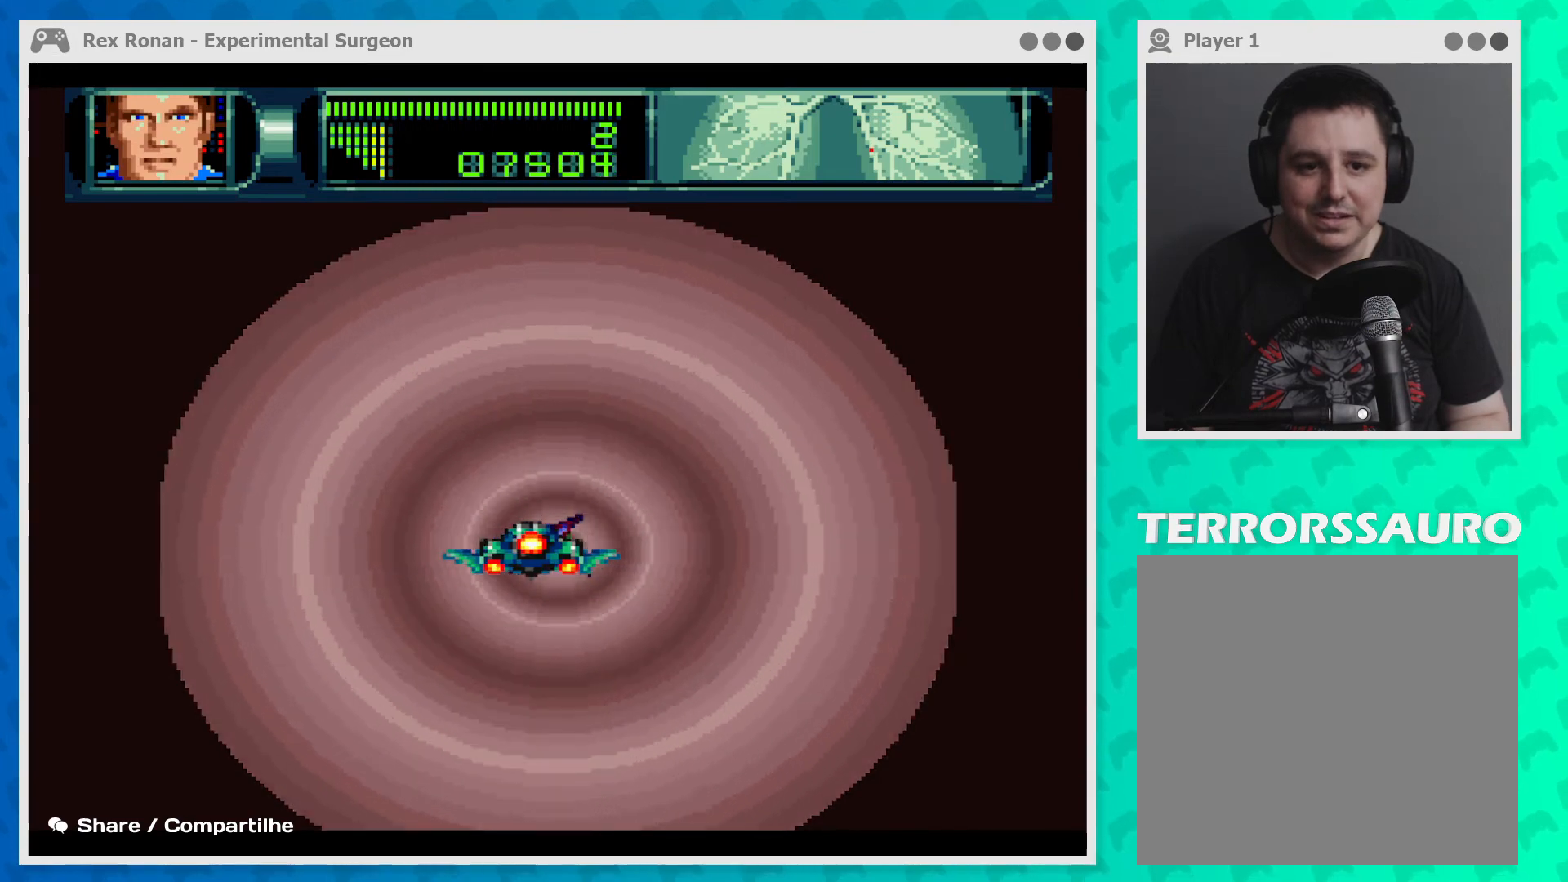
{"buttons": ["B"], "left_stick": "center", "events": [[67, "left_stick", "right"], [433, "left_stick", "center"]]}
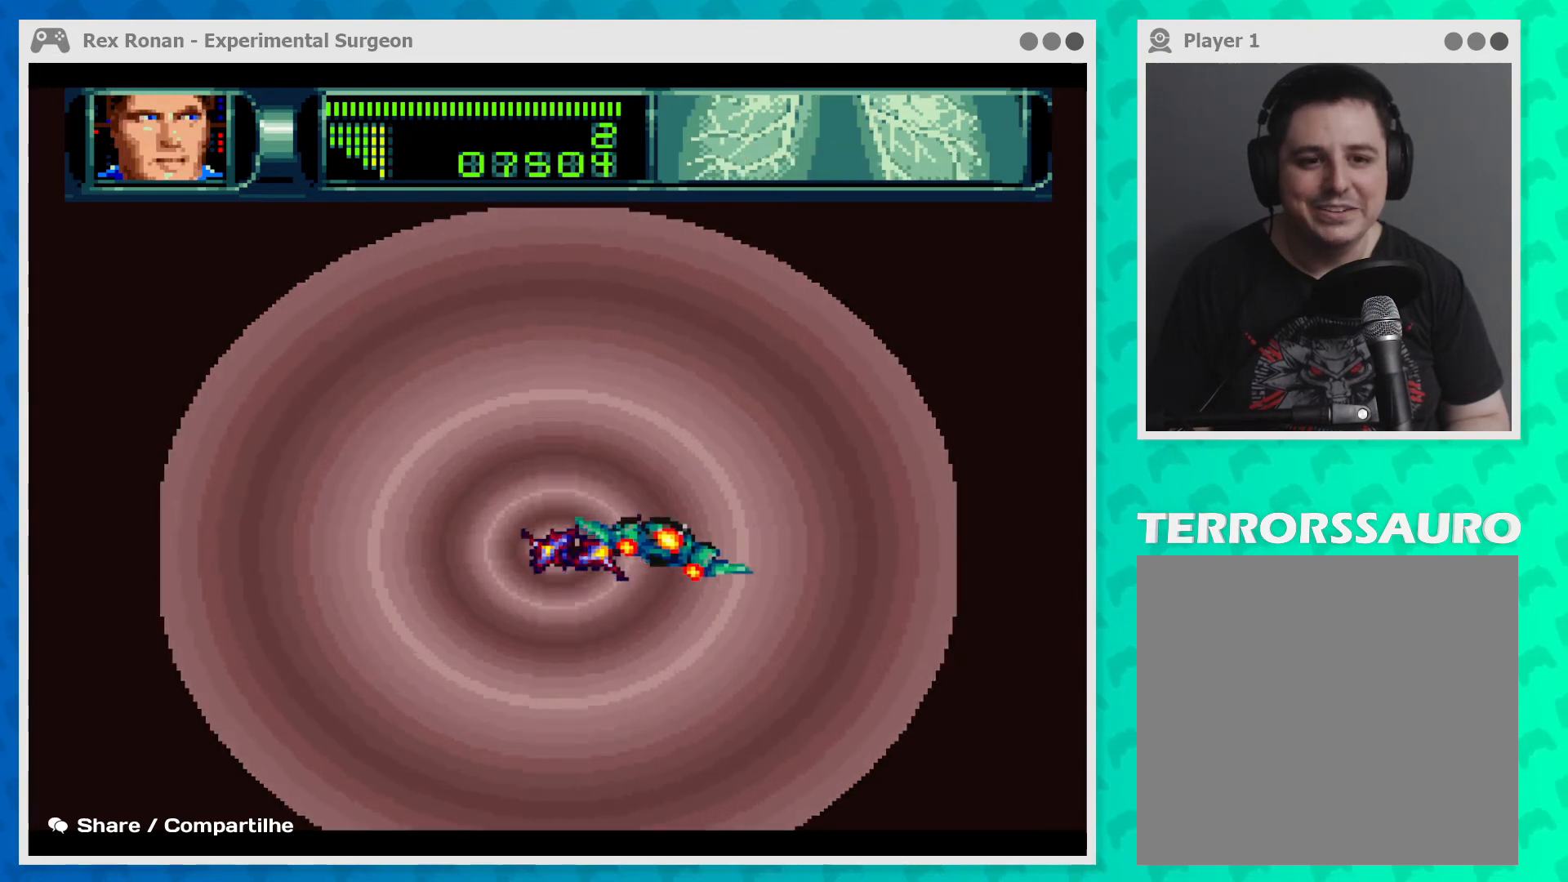
{"buttons": ["B"], "left_stick": "center", "events": []}
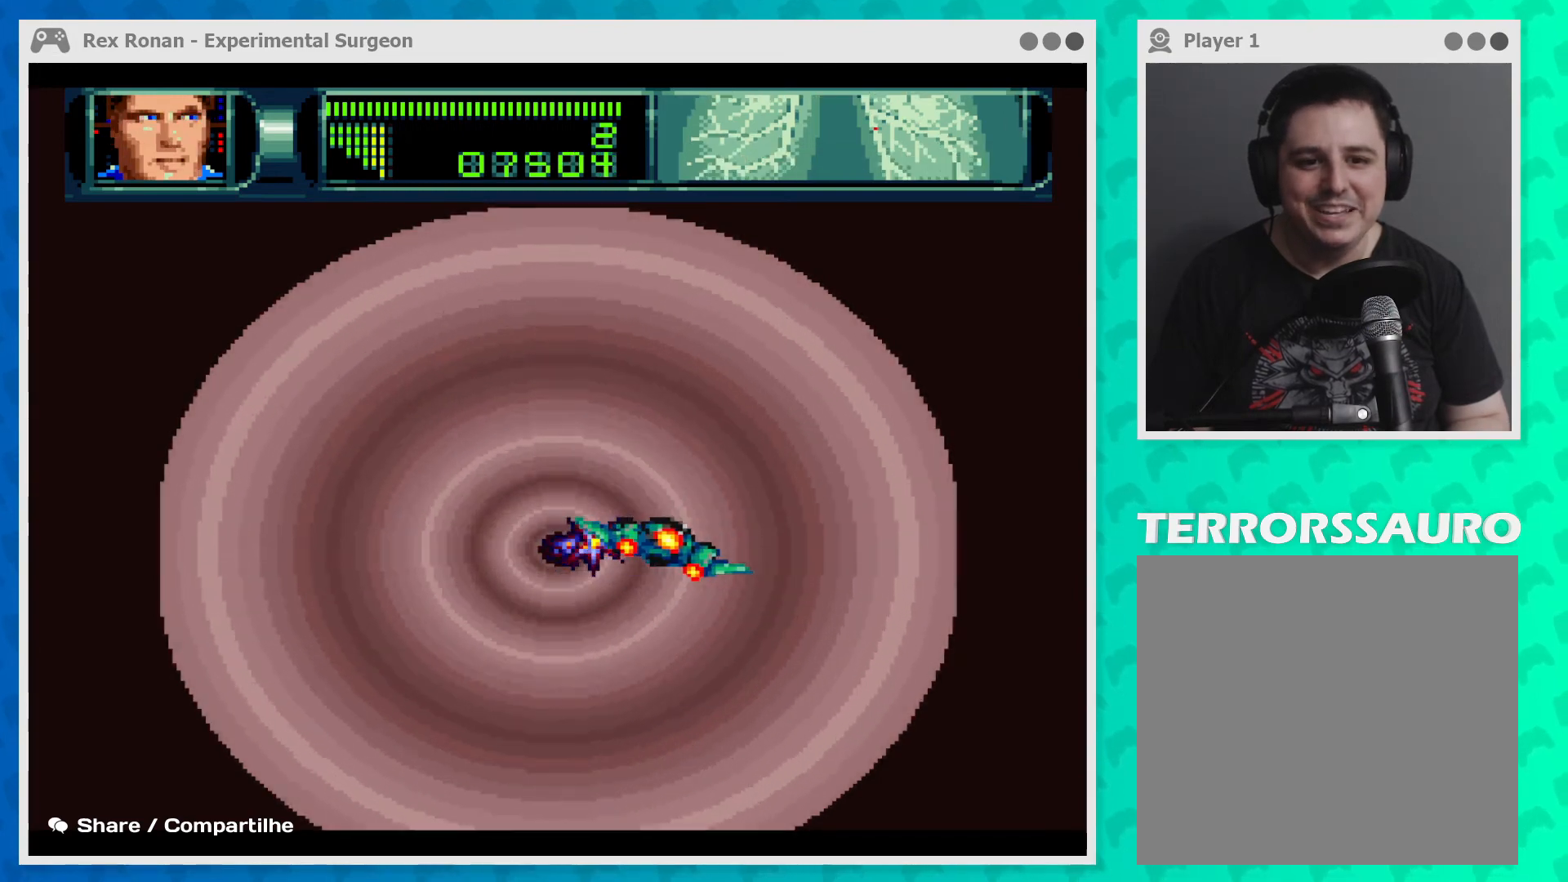
{"buttons": ["B"], "left_stick": "down-left", "events": [[167, "left_stick", "down"], [267, "left_stick", "down-left"]]}
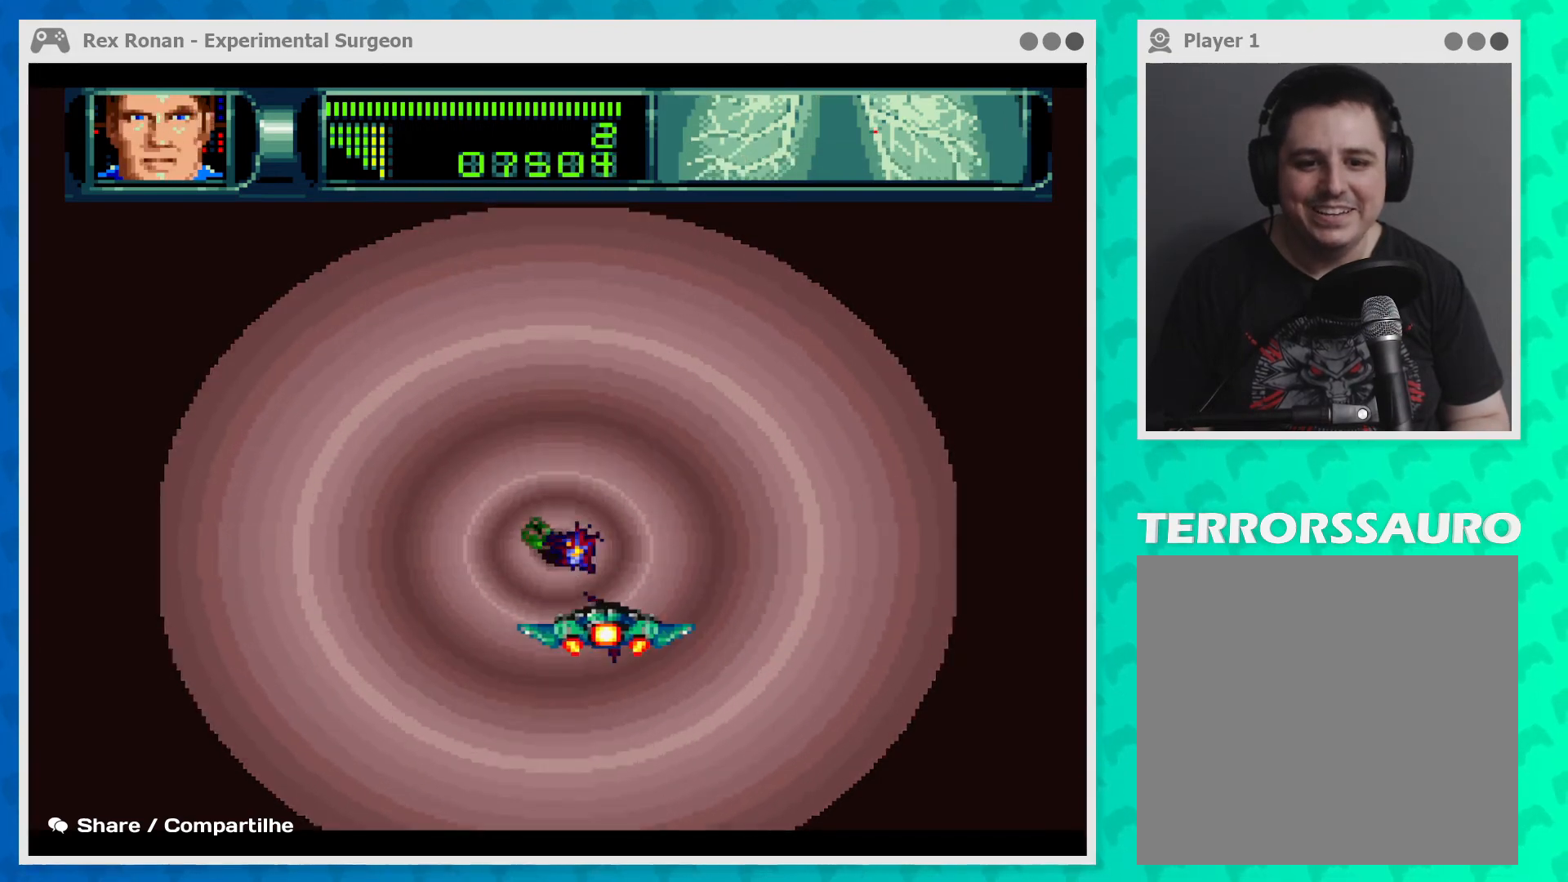
{"buttons": ["B"], "left_stick": "down-right", "events": [[33, "left_stick", "left"], [267, "left_stick", "right"], [400, "left_stick", "down-right"]]}
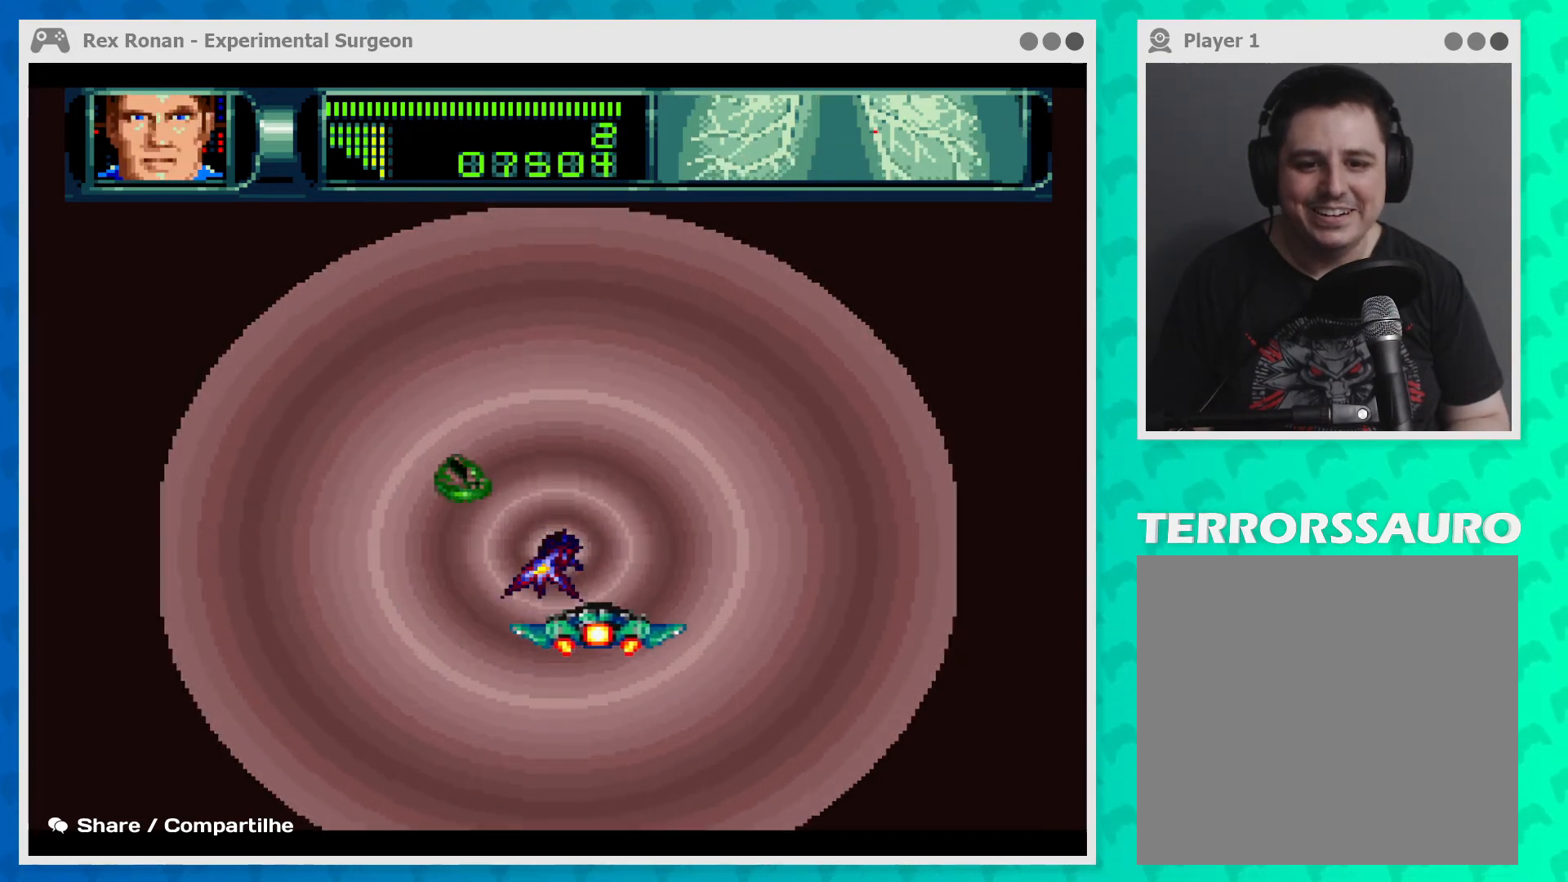
{"buttons": ["B"], "left_stick": "up-left", "events": [[133, "left_stick", "down-left"], [267, "left_stick", "up-left"]]}
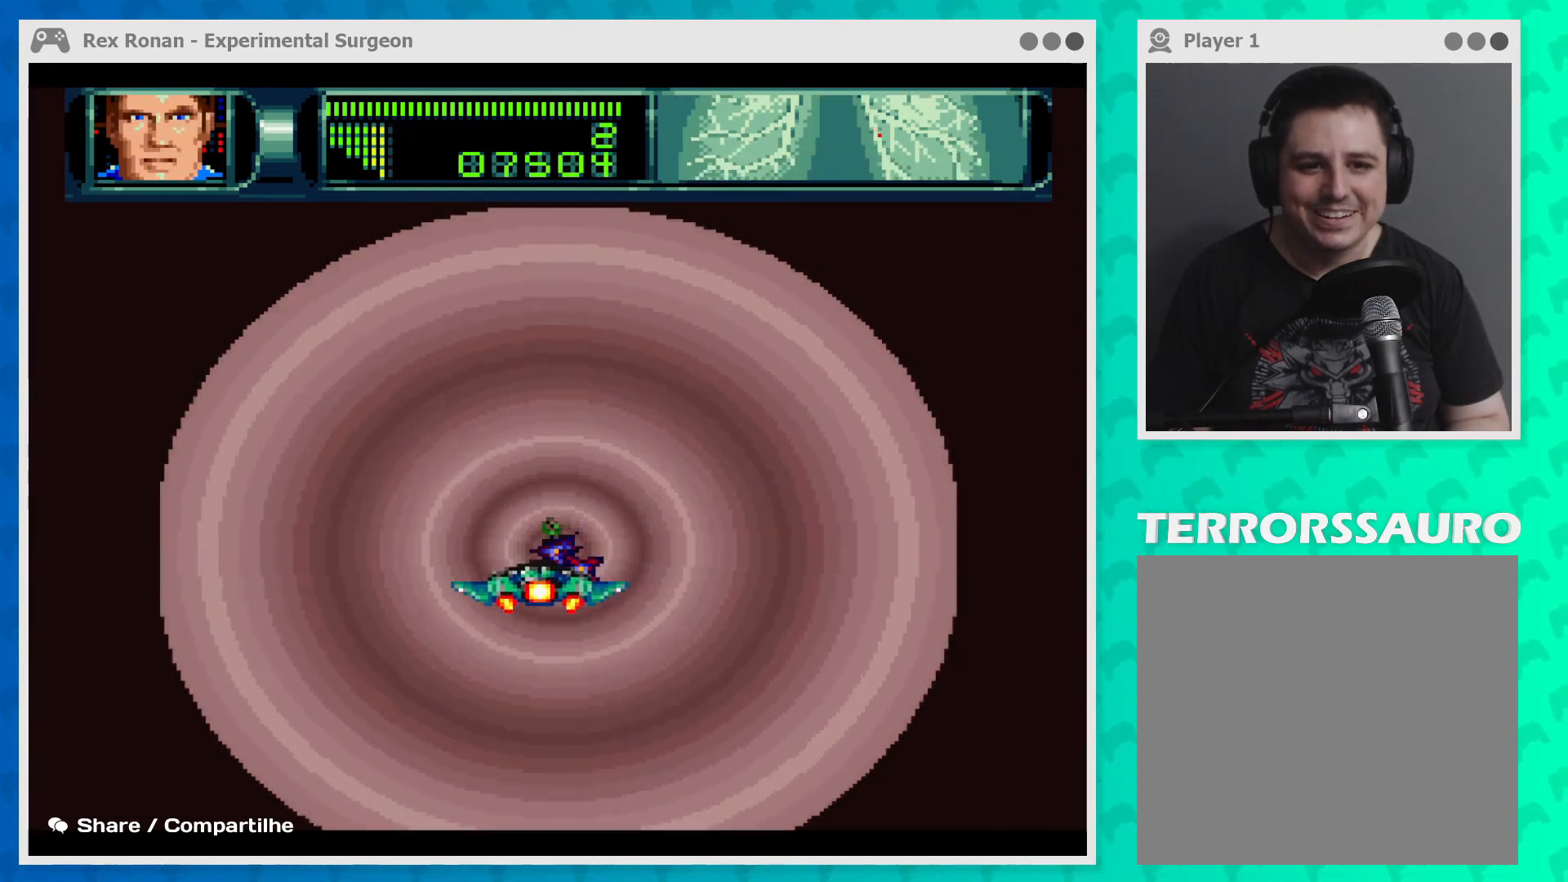
{"buttons": ["B"], "left_stick": "down-left", "events": [[33, "left_stick", "up-right"], [100, "left_stick", "down-right"], [200, "left_stick", "down"], [300, "left_stick", "down-left"]]}
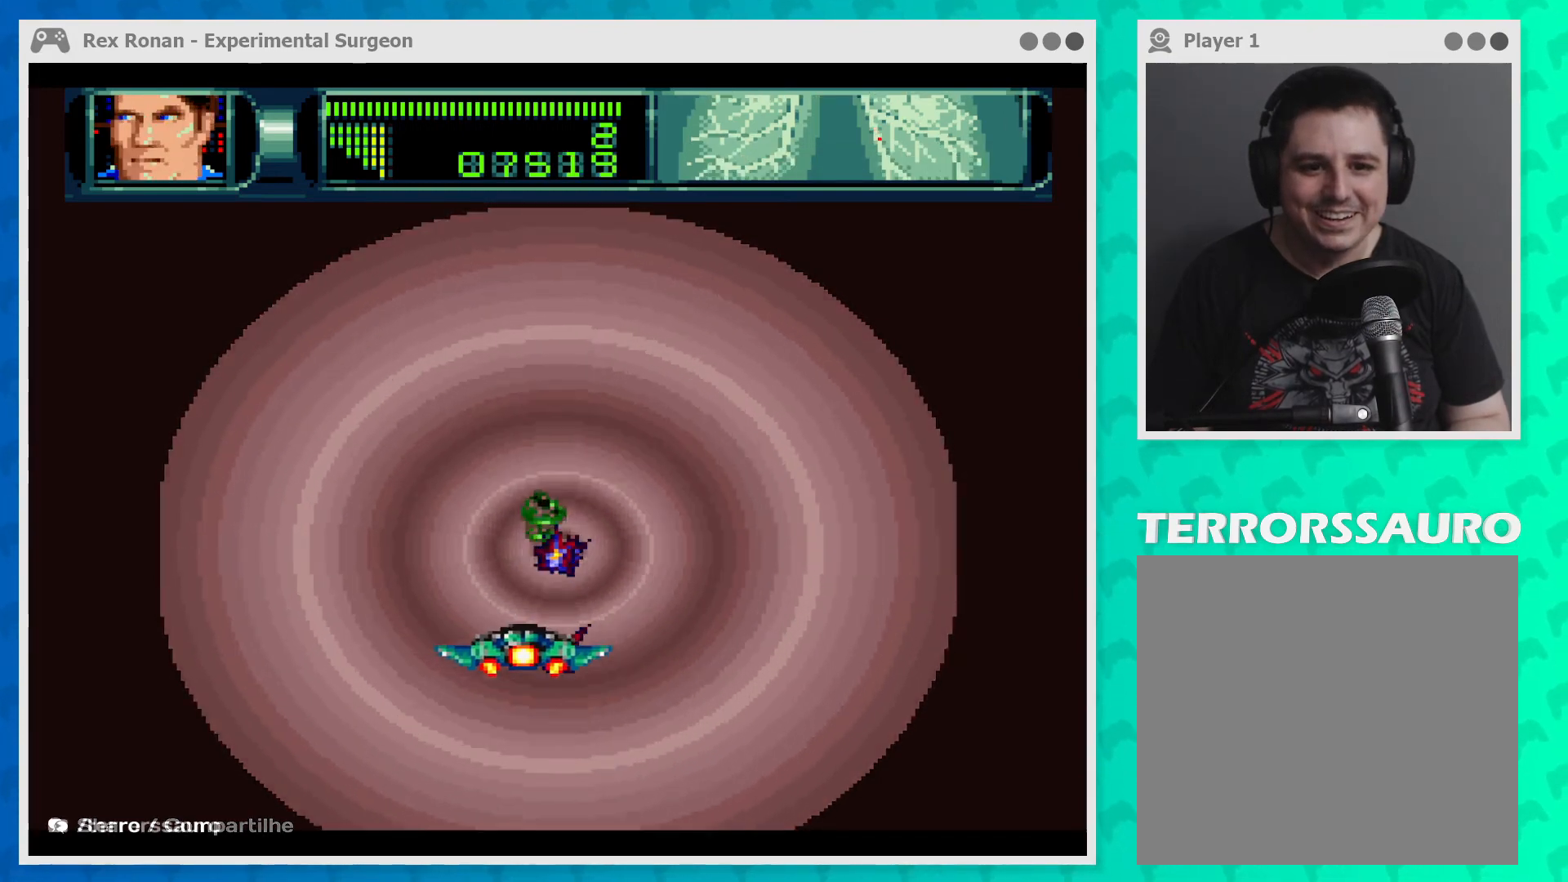
{"buttons": ["B"], "left_stick": "down", "events": [[33, "left_stick", "up-left"], [100, "left_stick", "up-right"], [167, "left_stick", "down-right"], [433, "left_stick", "down"]]}
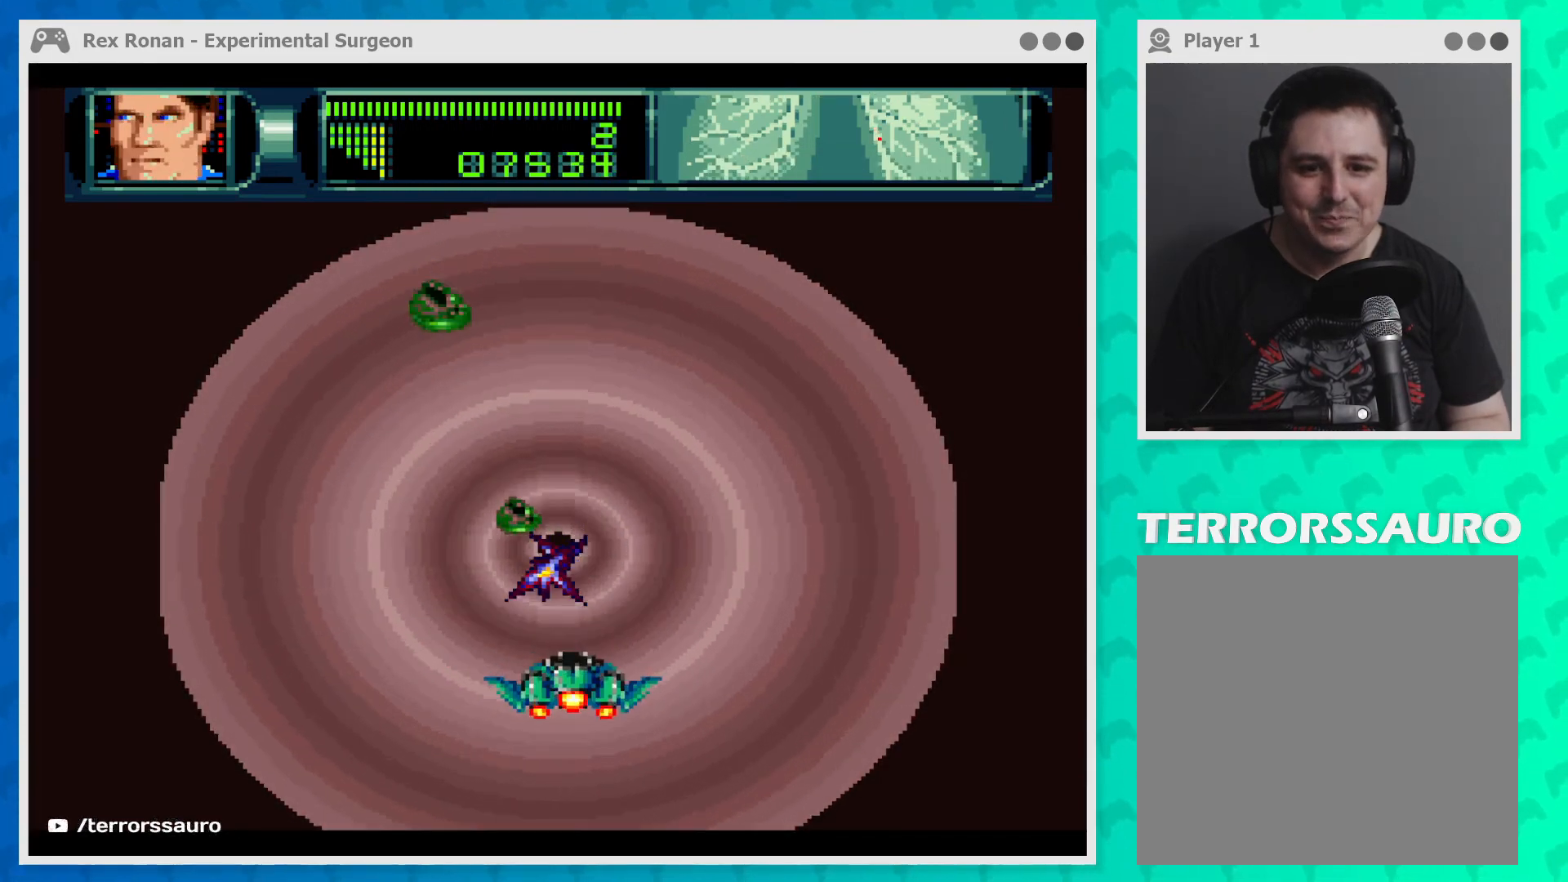
{"buttons": ["B"], "left_stick": "right", "events": [[33, "left_stick", "down-left"], [200, "left_stick", "up-left"], [333, "left_stick", "up-right"], [400, "left_stick", "right"]]}
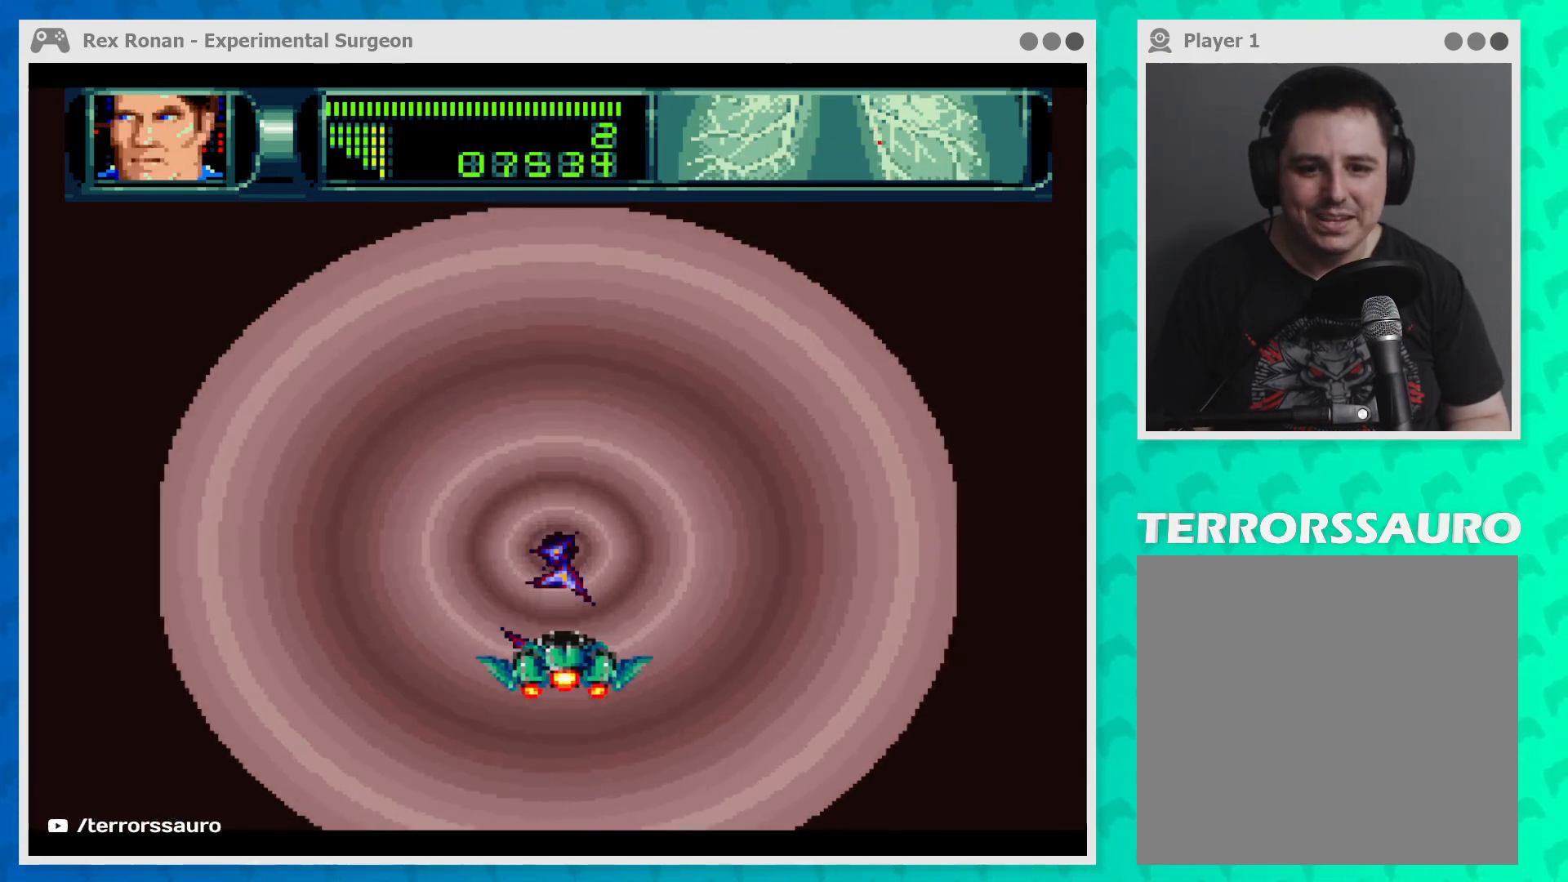
{"buttons": ["B"], "left_stick": "left", "events": [[33, "left_stick", "down-right"], [300, "left_stick", "down-left"], [433, "left_stick", "left"]]}
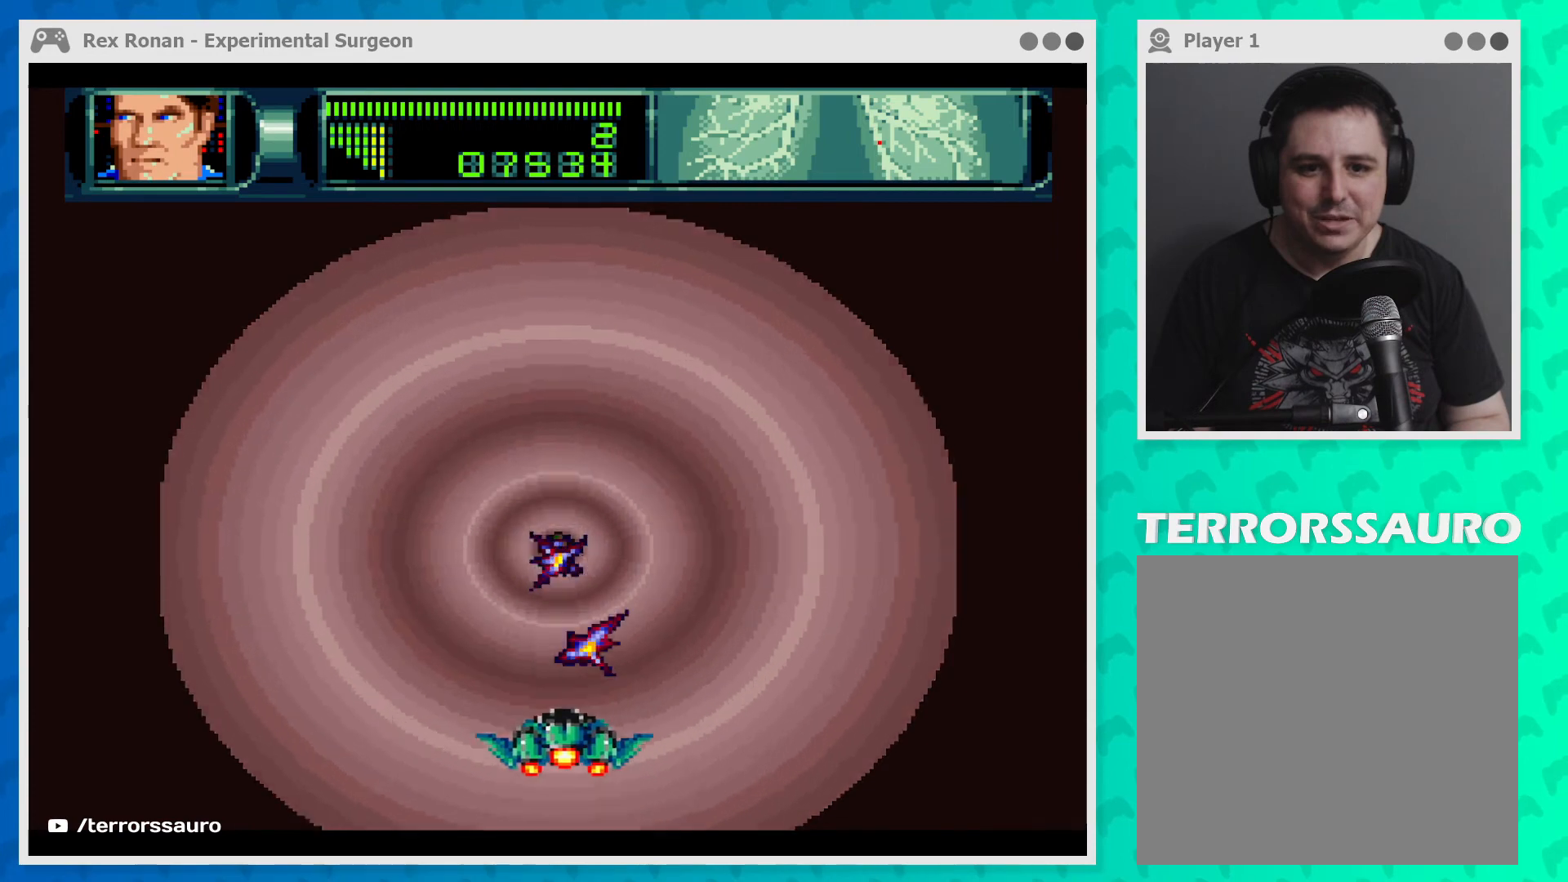
{"buttons": ["B"], "left_stick": "right", "events": [[33, "left_stick", "up-left"], [133, "left_stick", "up"], [333, "left_stick", "right"]]}
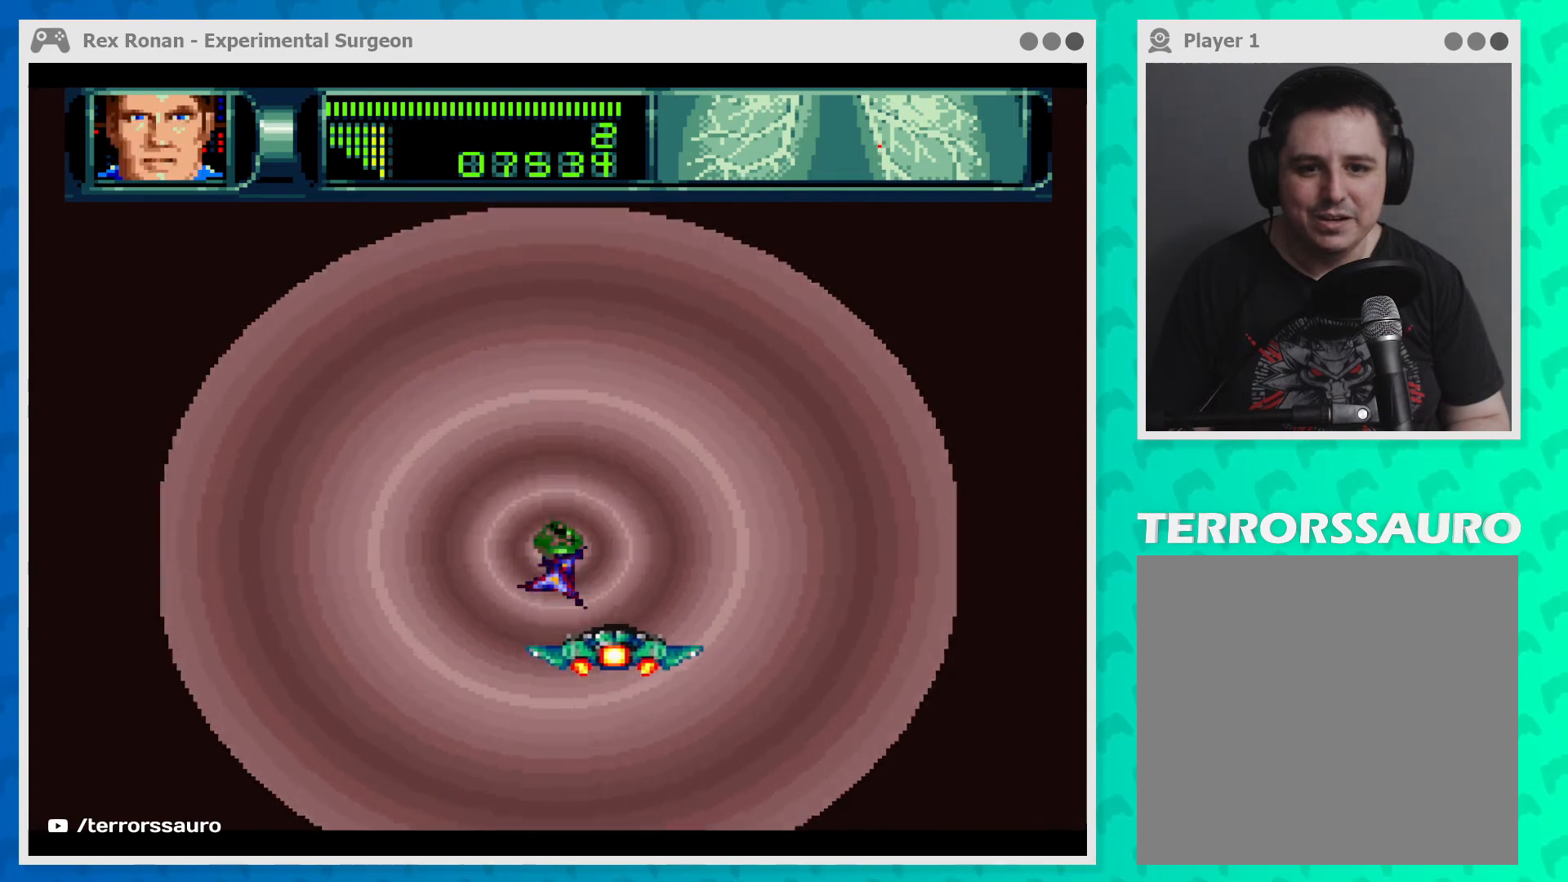
{"buttons": ["B"], "left_stick": "down-left", "events": [[67, "left_stick", "up"], [133, "left_stick", "up-left"], [333, "left_stick", "down-left"]]}
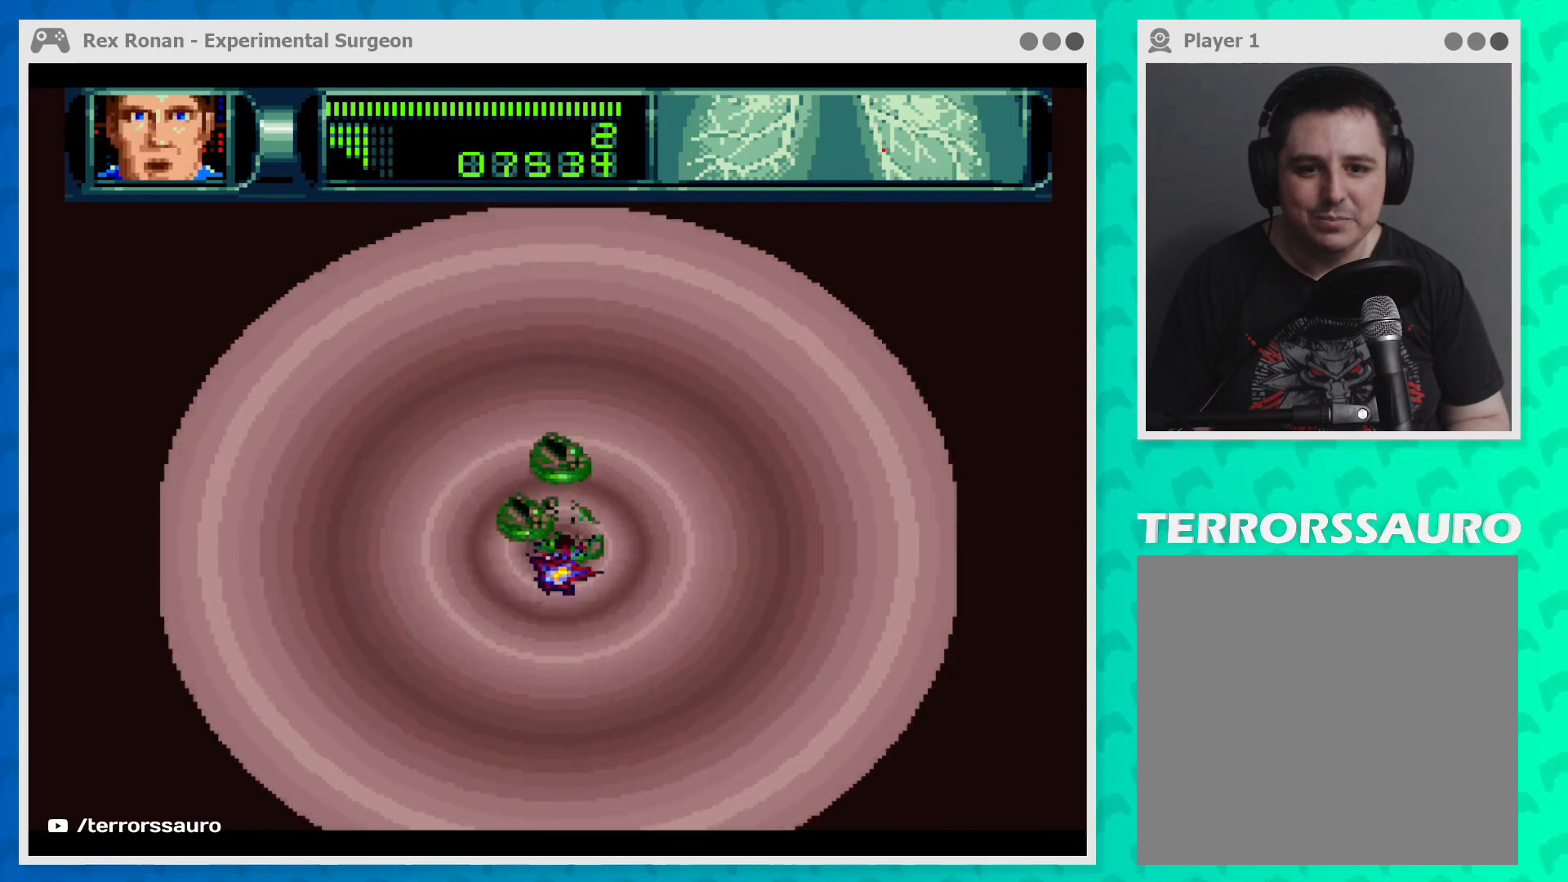
{"buttons": ["B"], "left_stick": "right", "events": [[267, "left_stick", "down-right"], [400, "left_stick", "right"]]}